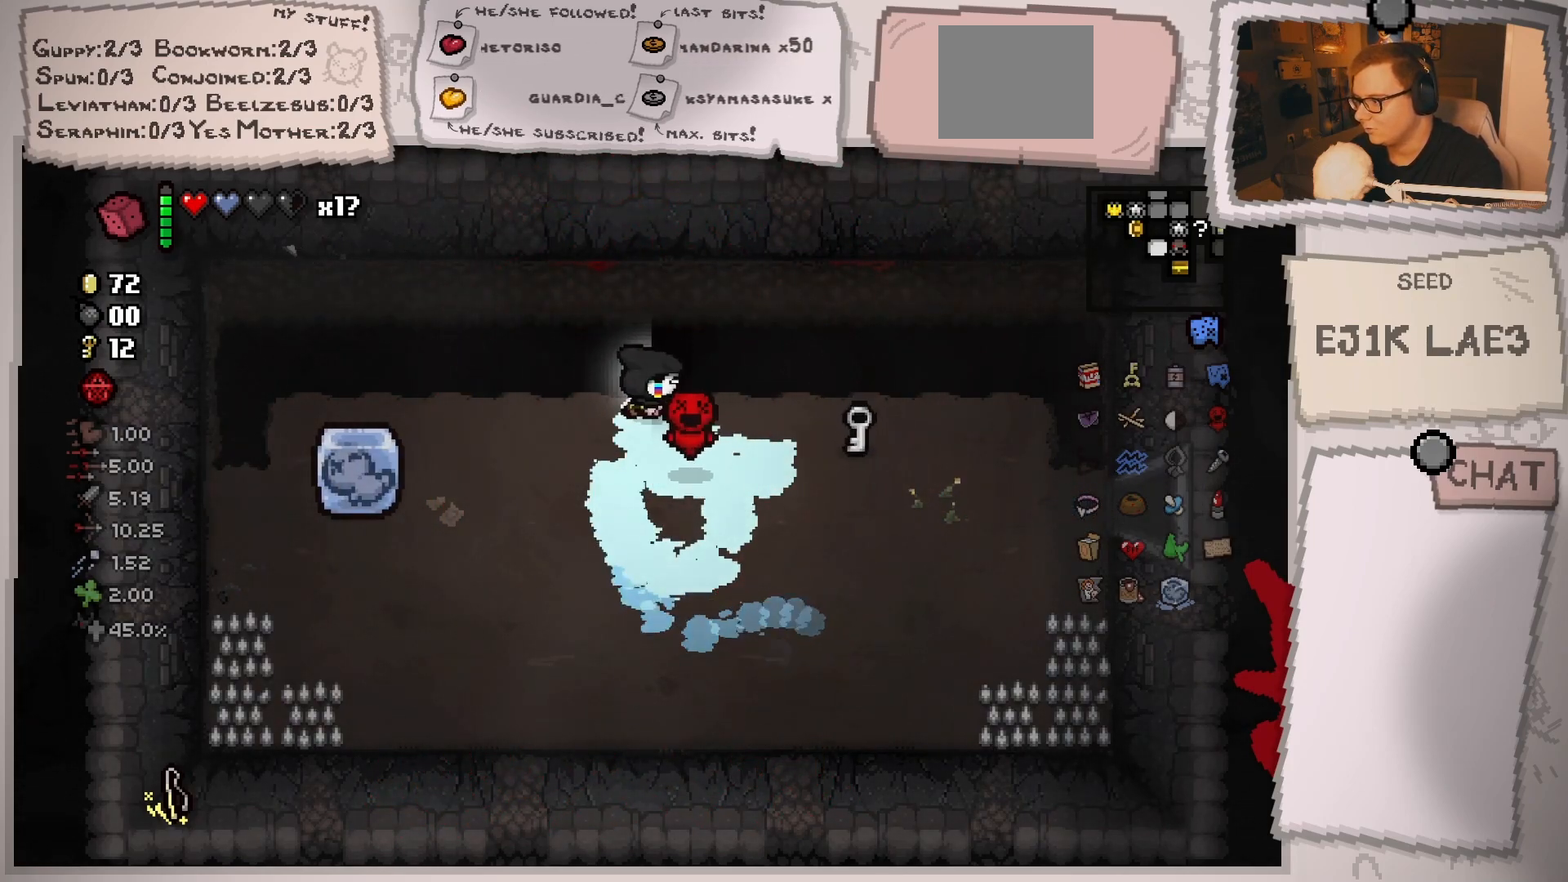
Gameplay with a controller (Xbox layout); each line is a JSON object with the inputs held at the frame after it. "events" lists button and stick changes between this image and that frame as [ms after this image, input, new state], when the widget could be followed in between. Not read: L2 L3 R3.
{"buttons": [], "left_stick": "down-right", "right_stick": "center", "events": [[400, "left_stick", "down-right"]]}
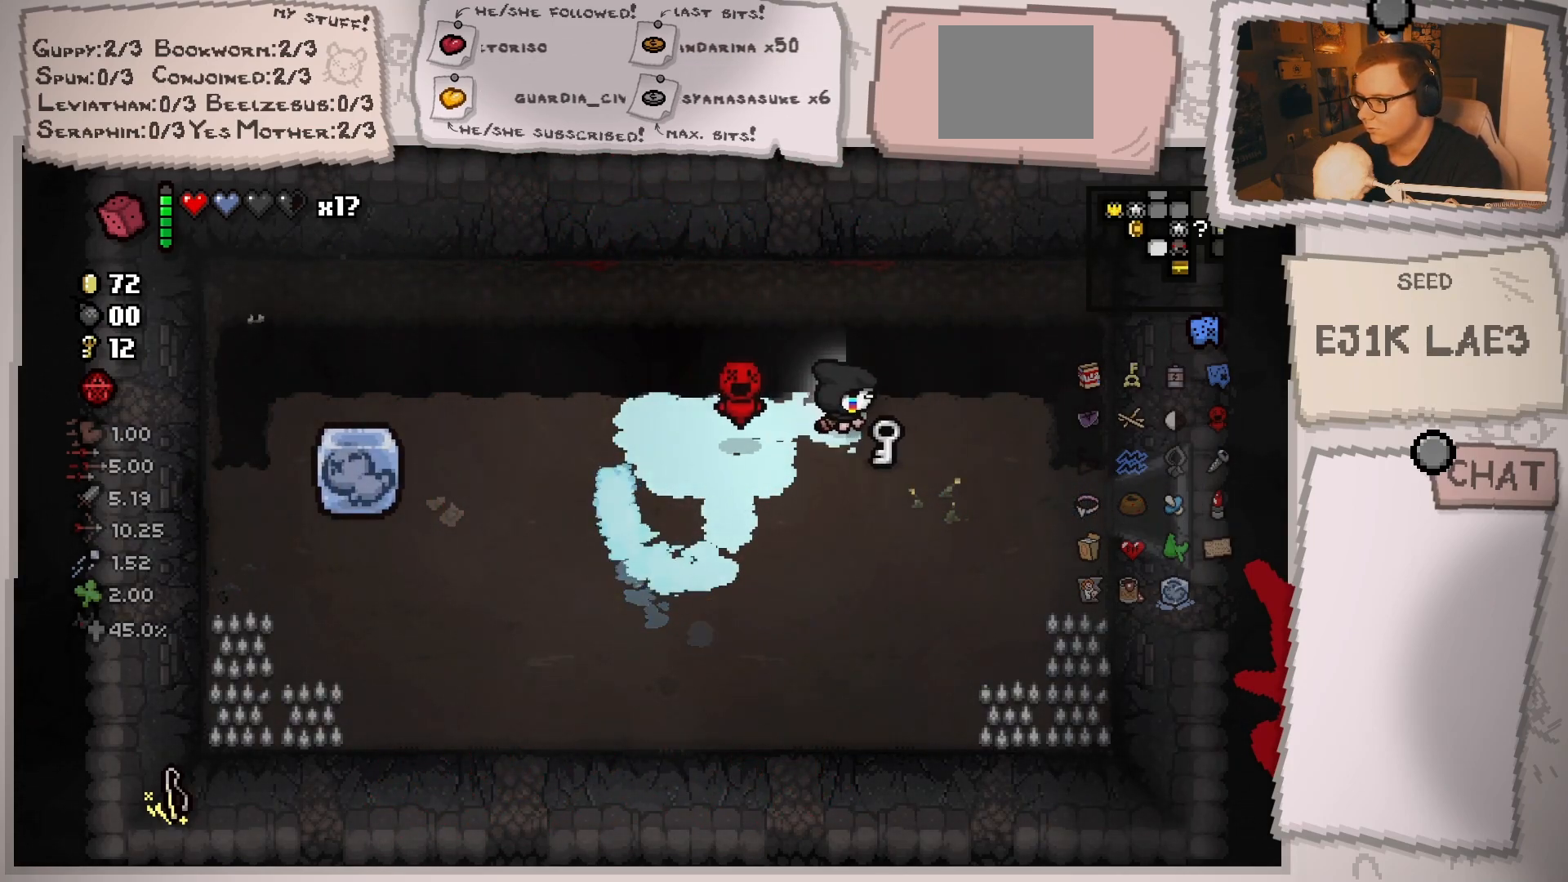
{"buttons": [], "left_stick": "right", "right_stick": "center", "events": [[100, "left_stick", "right"]]}
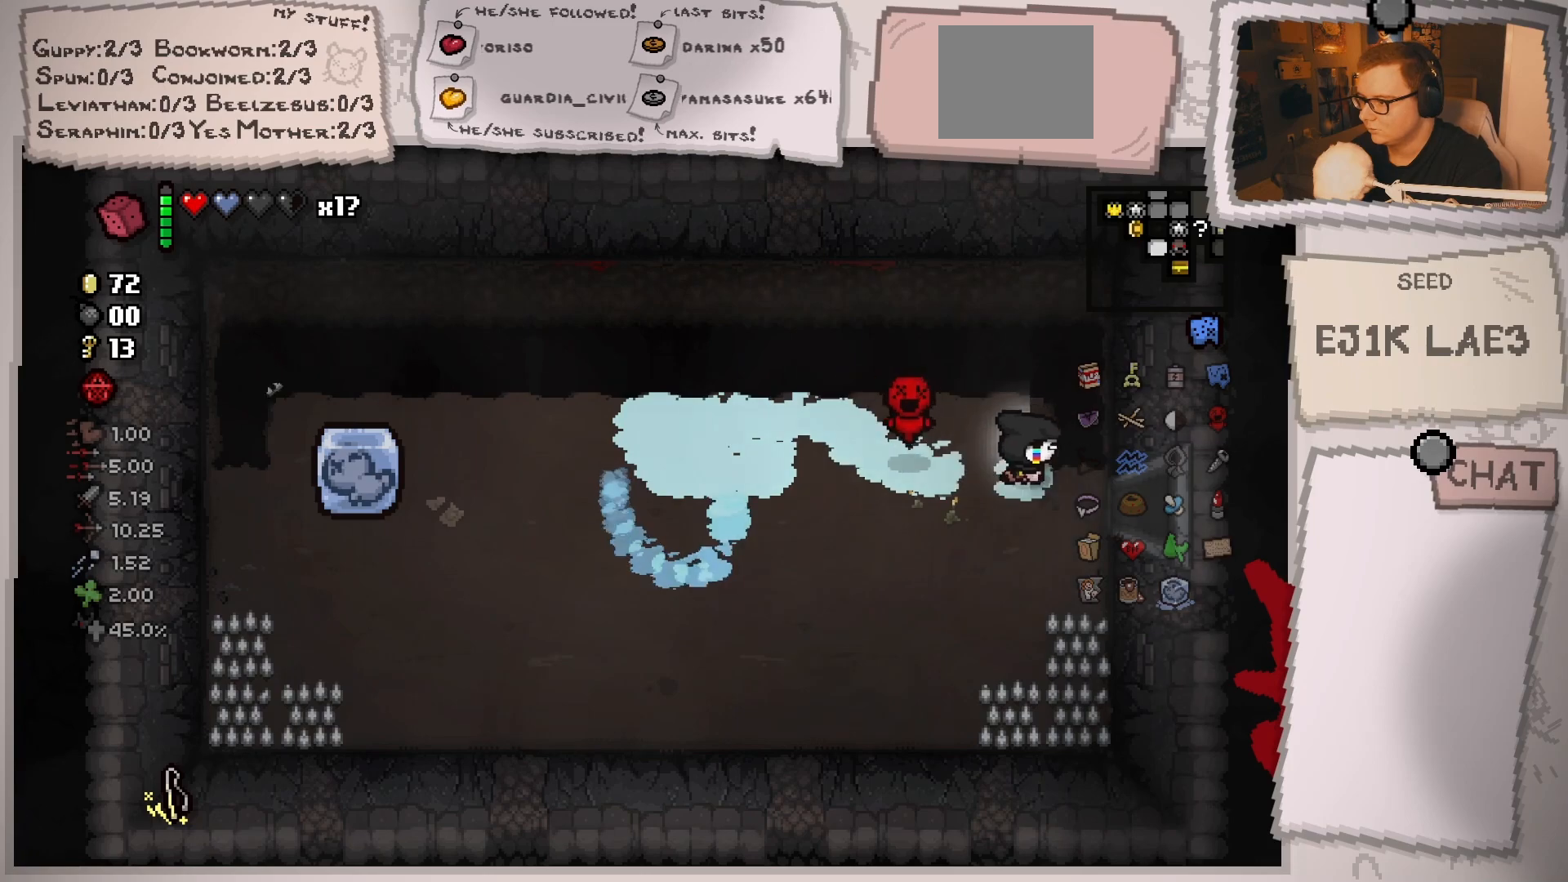
{"buttons": [], "left_stick": "center", "right_stick": "center", "events": [[317, "left_stick", "center"]]}
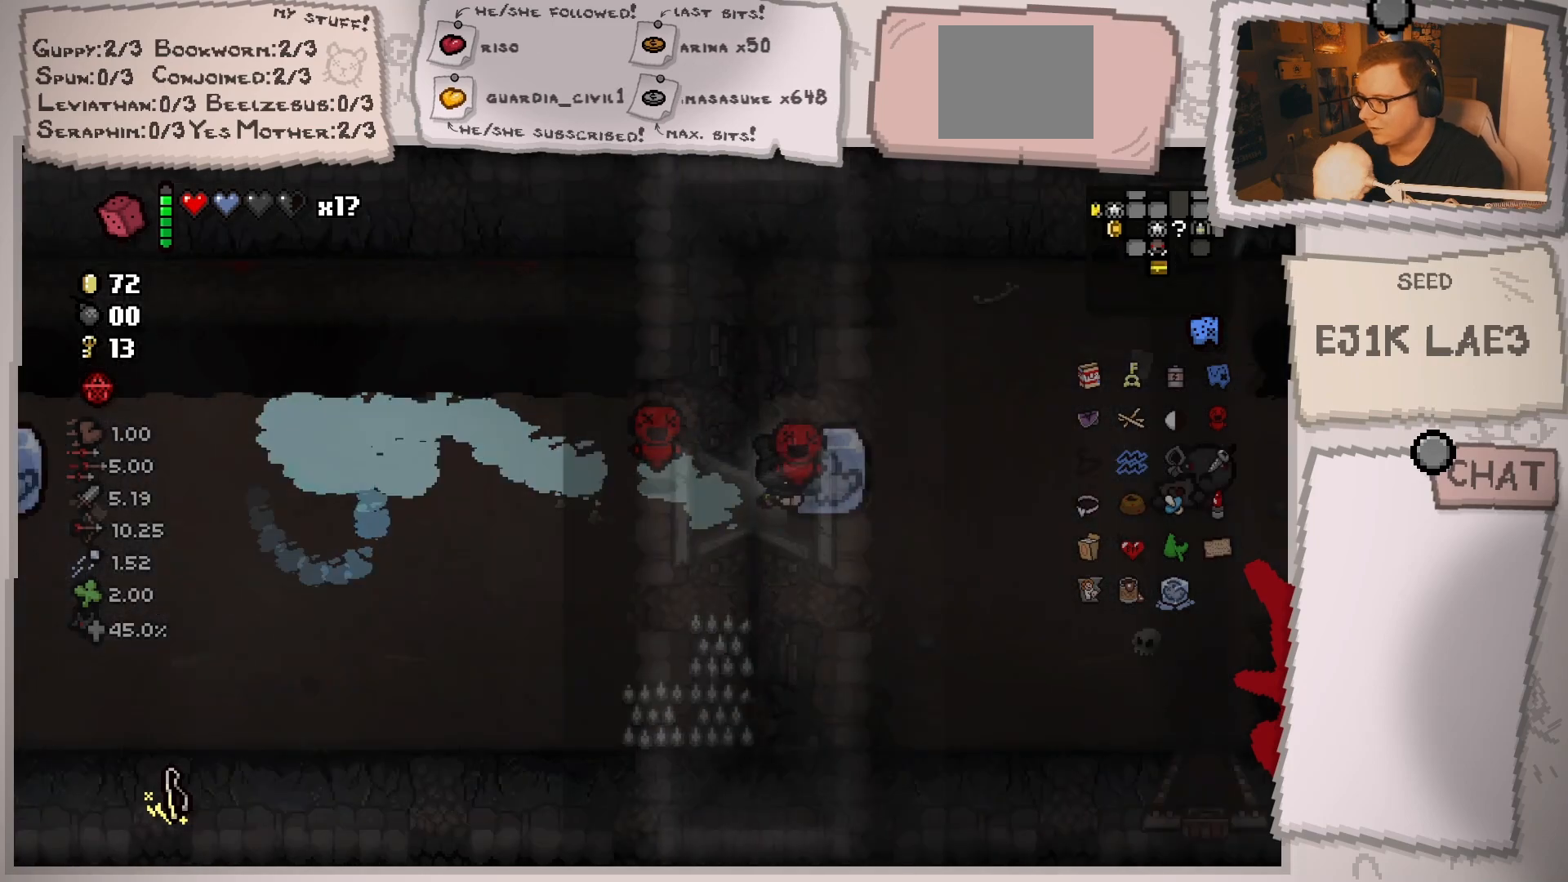
{"buttons": [], "left_stick": "right", "right_stick": "center", "events": [[233, "left_stick", "right"]]}
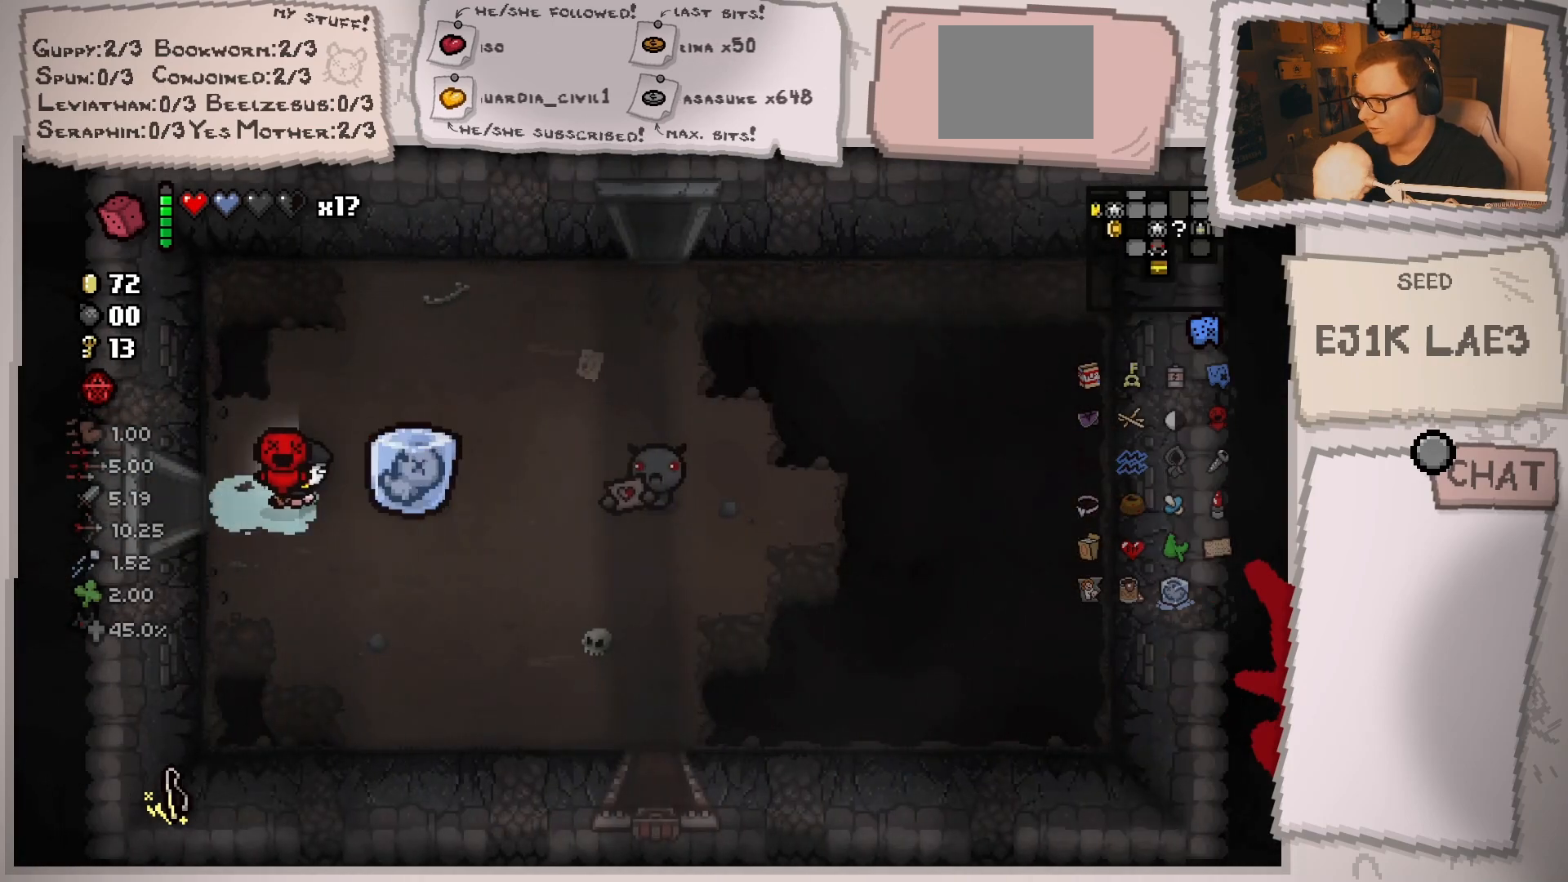
{"buttons": [], "left_stick": "up-right", "right_stick": "right", "events": [[67, "left_stick", "up-right"], [67, "right_stick", "right"]]}
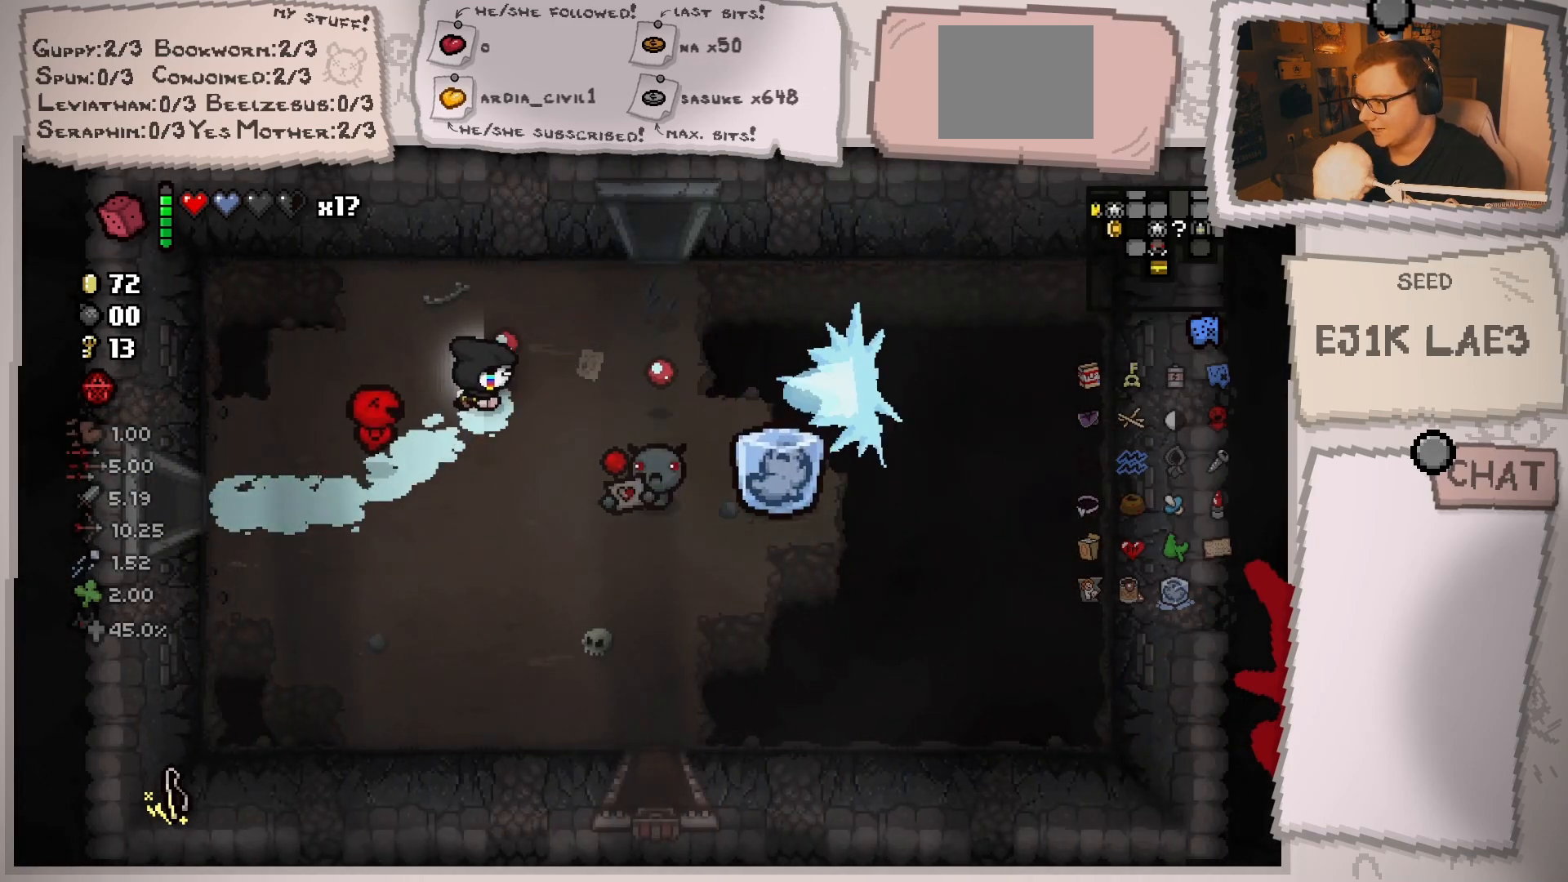
{"buttons": [], "left_stick": "up-right", "right_stick": "right", "events": []}
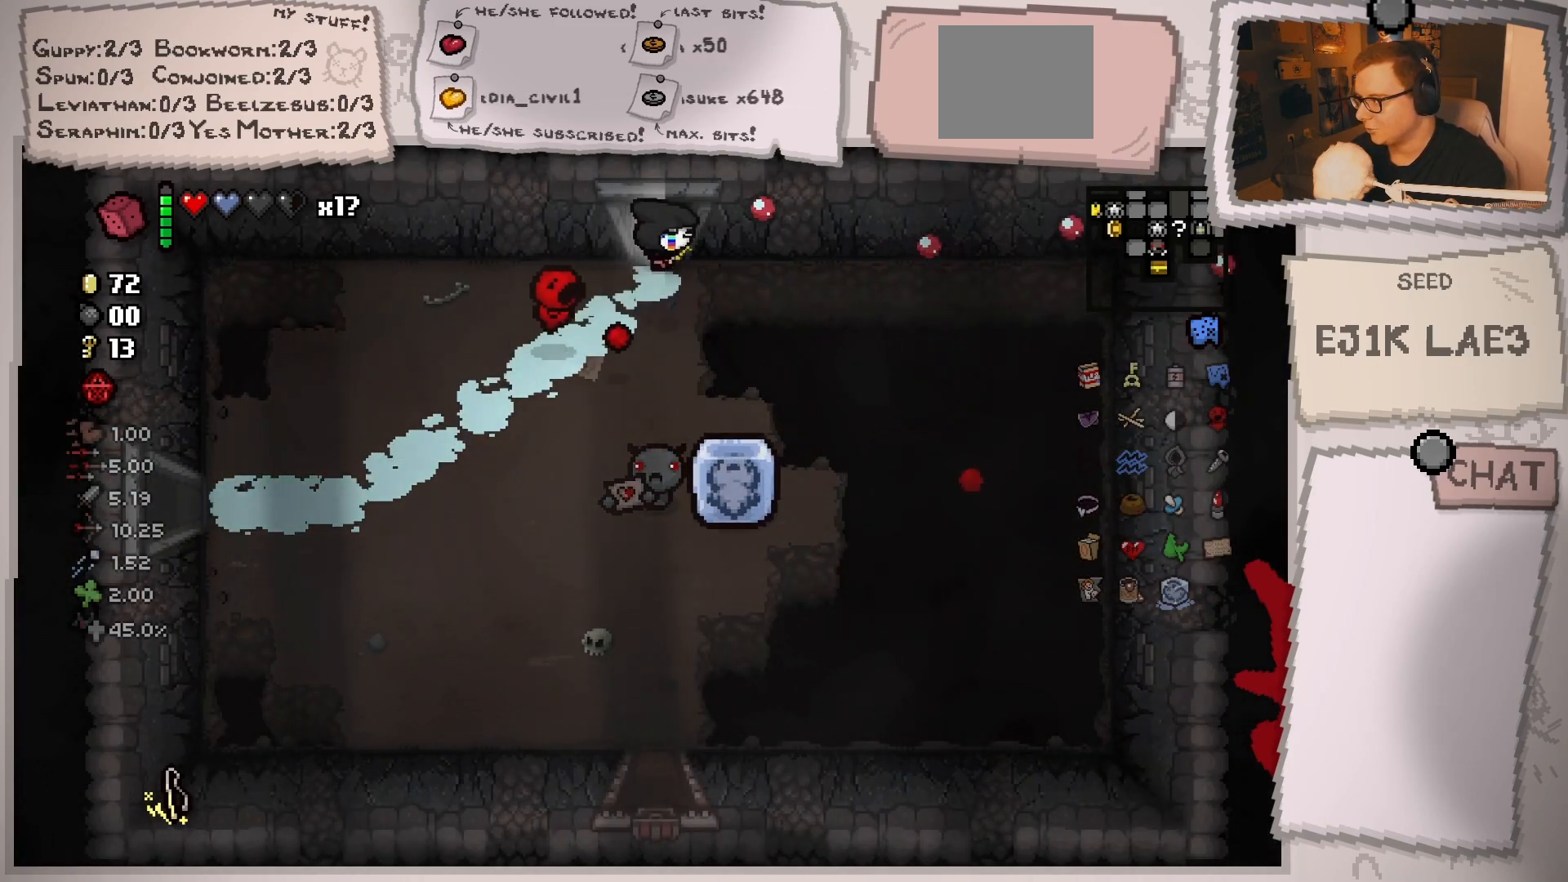
{"buttons": [], "left_stick": "center", "right_stick": "center", "events": [[401, "left_stick", "center"], [401, "right_stick", "center"]]}
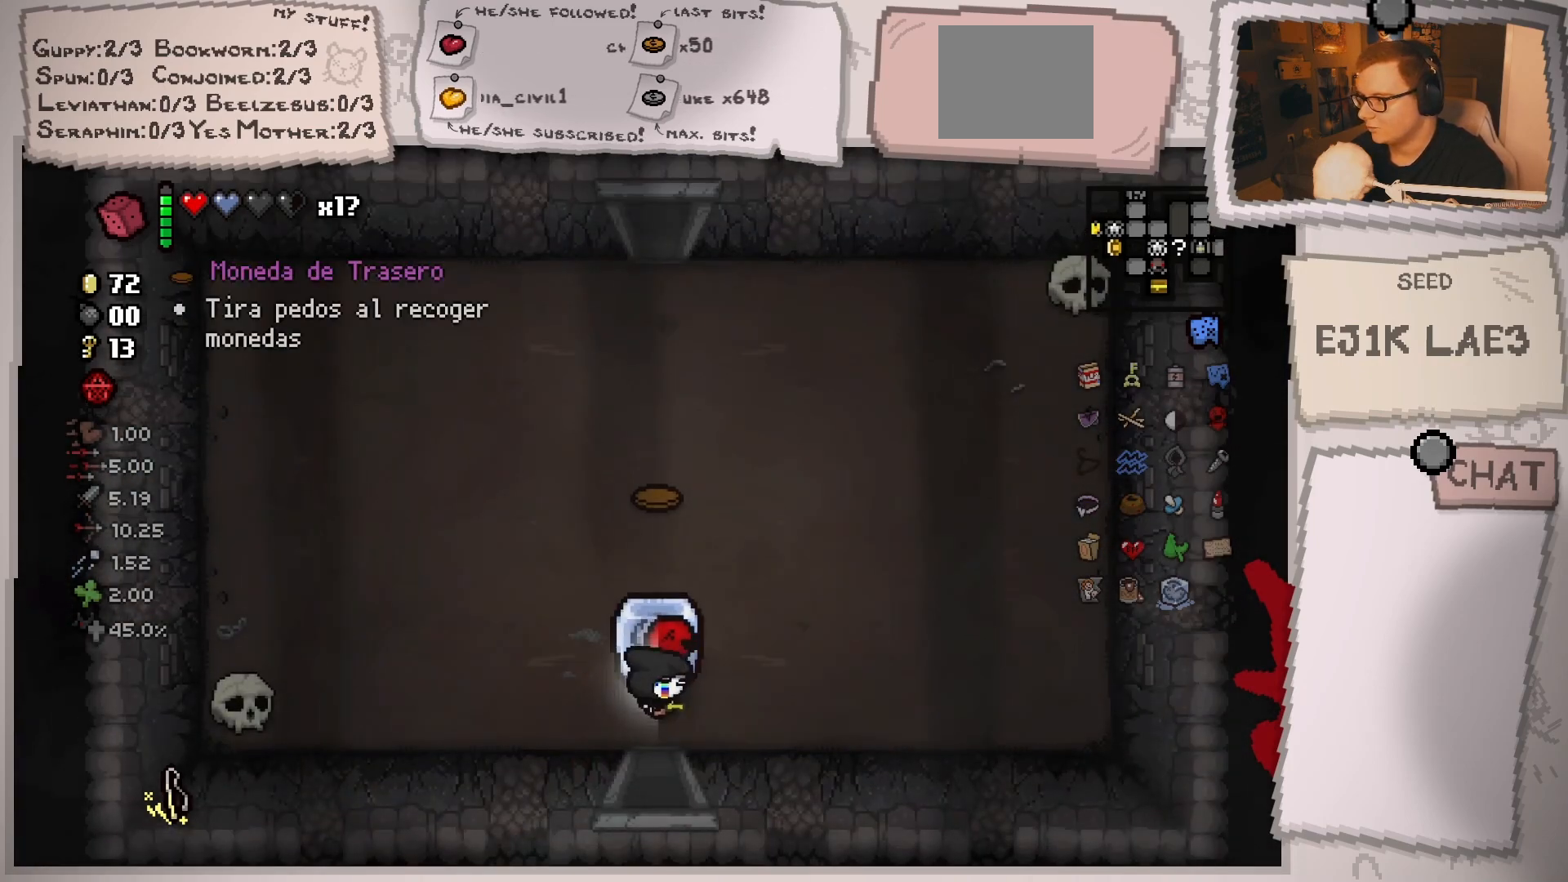
{"buttons": [], "left_stick": "down", "right_stick": "center", "events": [[317, "left_stick", "down"]]}
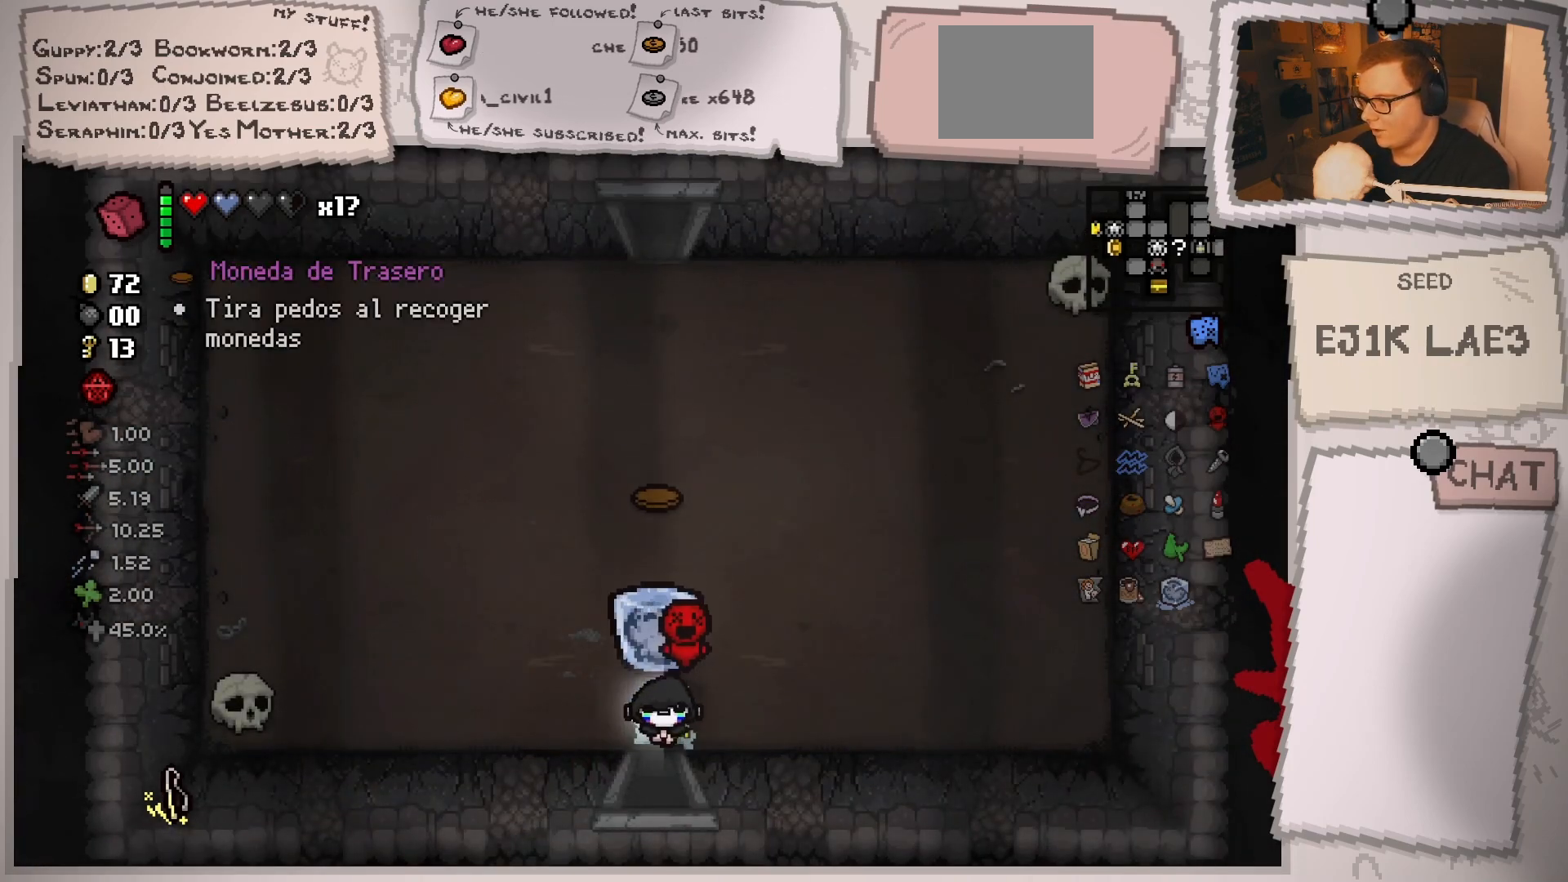
{"buttons": [], "left_stick": "down", "right_stick": "center", "events": []}
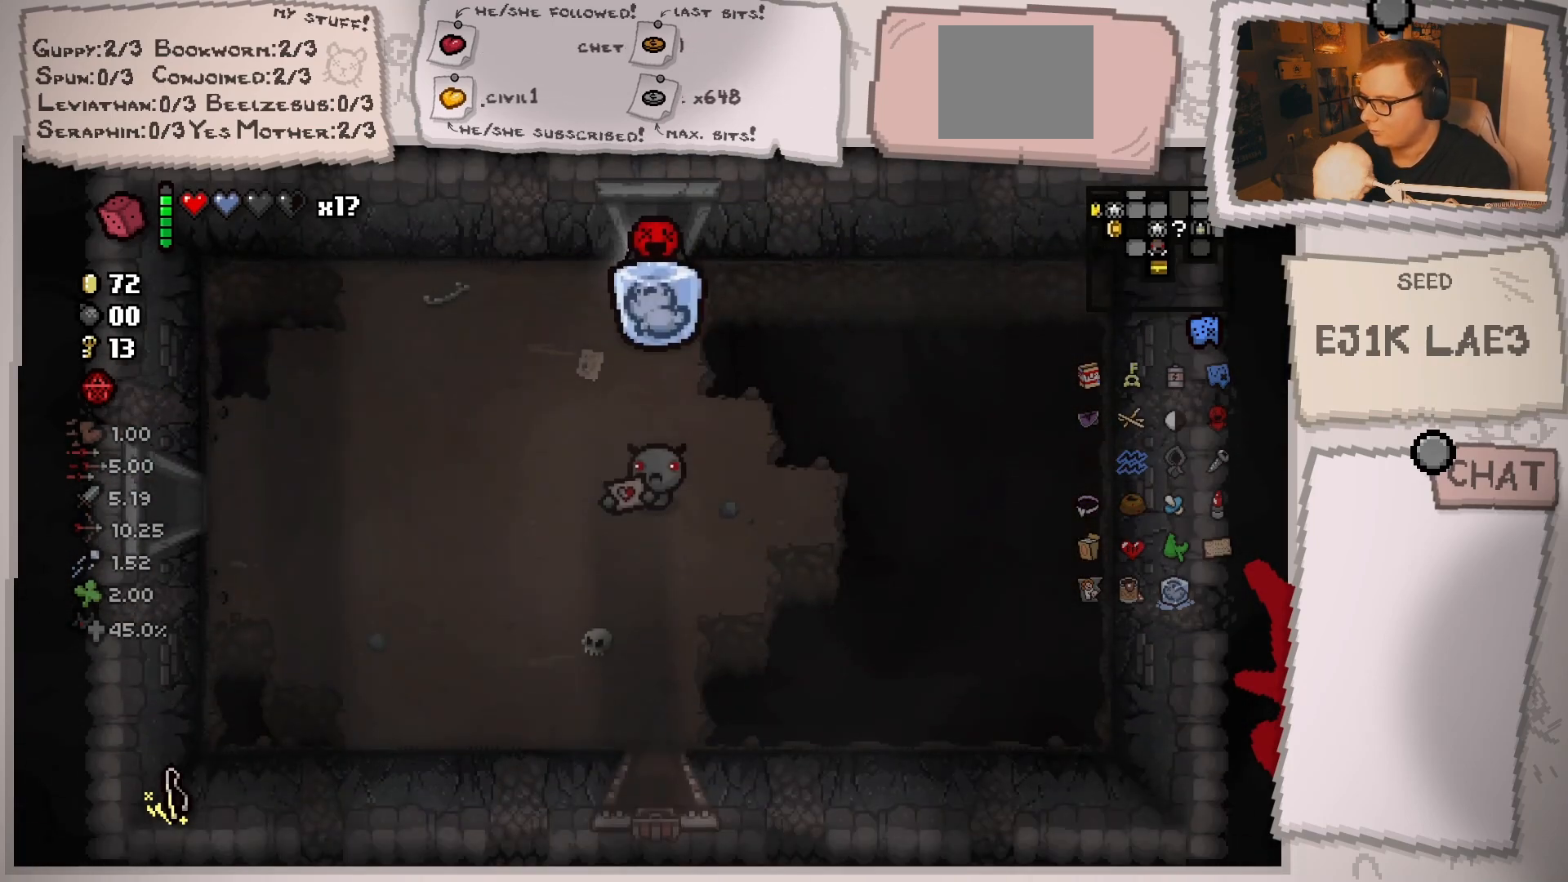
{"buttons": [], "left_stick": "down-left", "right_stick": "center", "events": [[467, "left_stick", "down-left"]]}
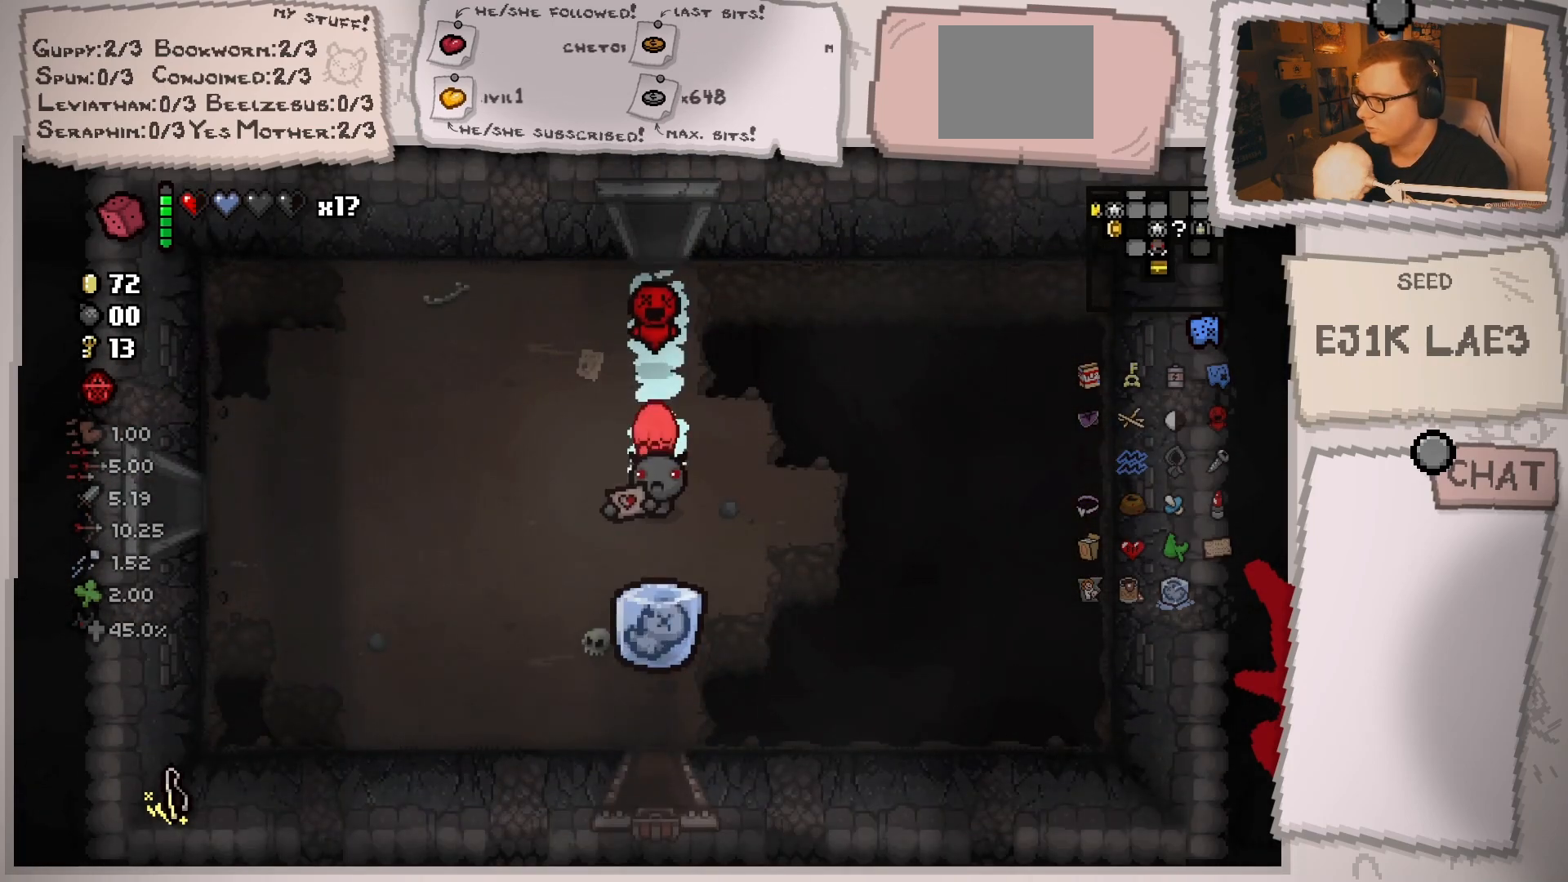
{"buttons": [], "left_stick": "center", "right_stick": "center", "events": [[34, "left_stick", "left"], [117, "left_stick", "up-left"], [334, "left_stick", "center"]]}
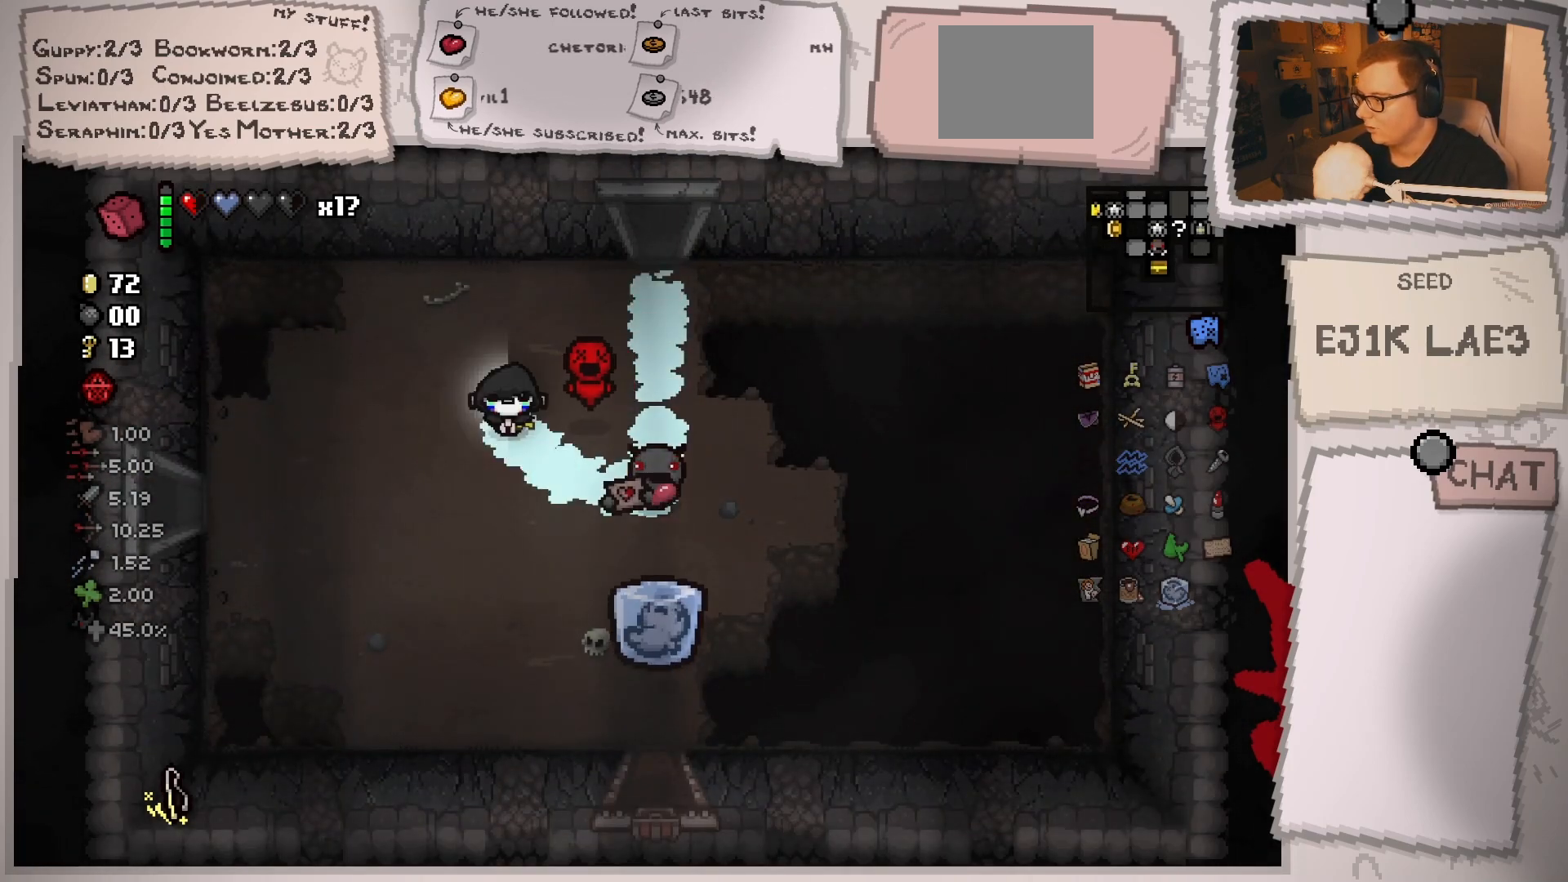
{"buttons": [], "left_stick": "center", "right_stick": "center", "events": [[166, "left_stick", "up-right"], [367, "left_stick", "center"]]}
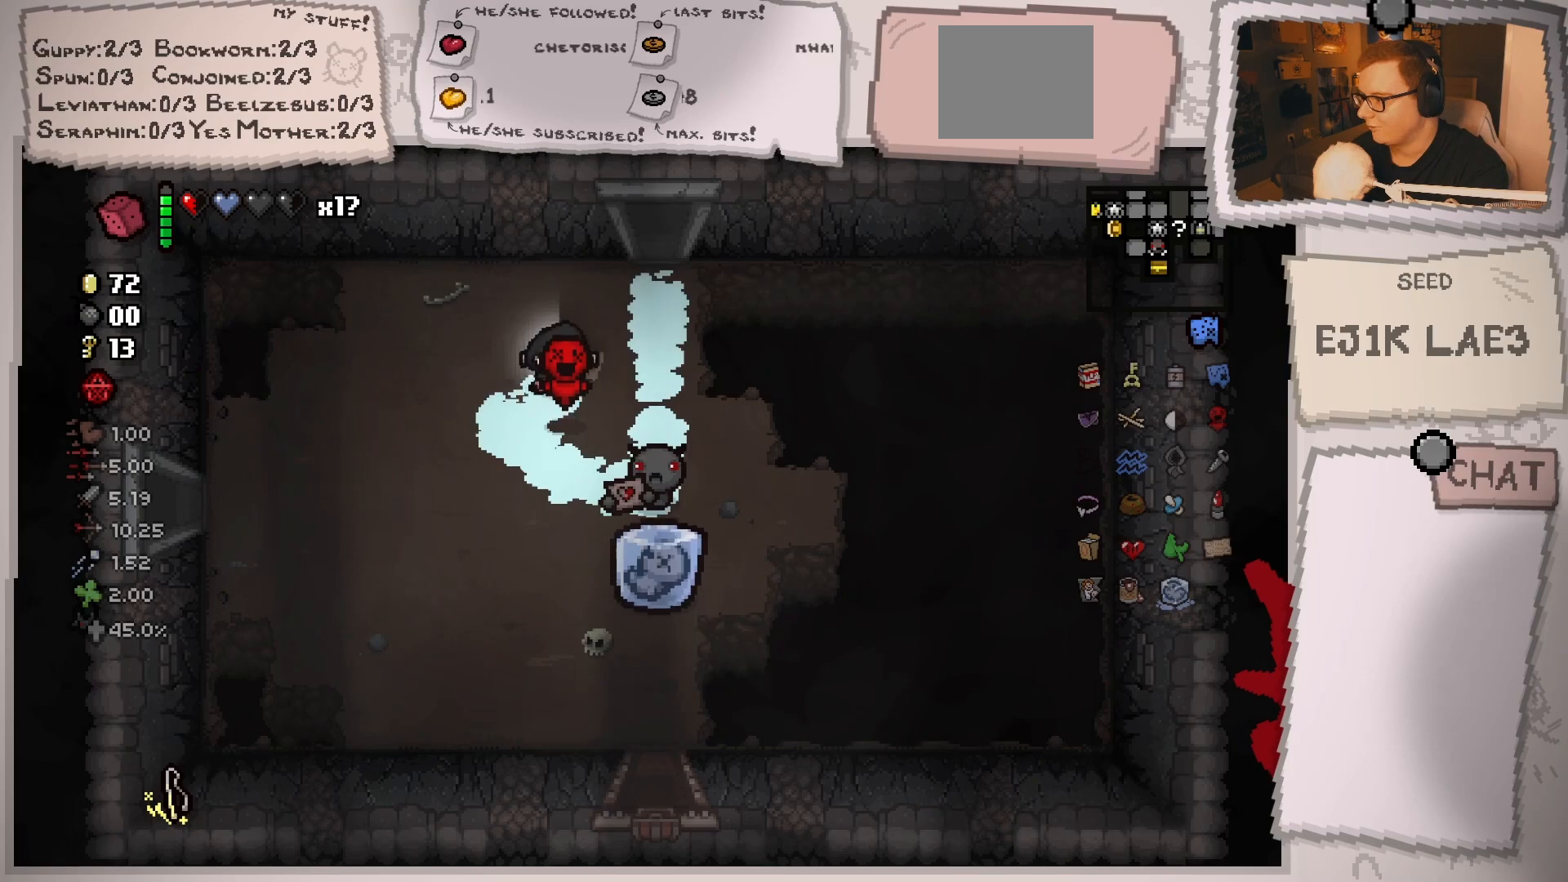
{"buttons": [], "left_stick": "up", "right_stick": "center", "events": [[200, "left_stick", "up-right"], [484, "left_stick", "up"]]}
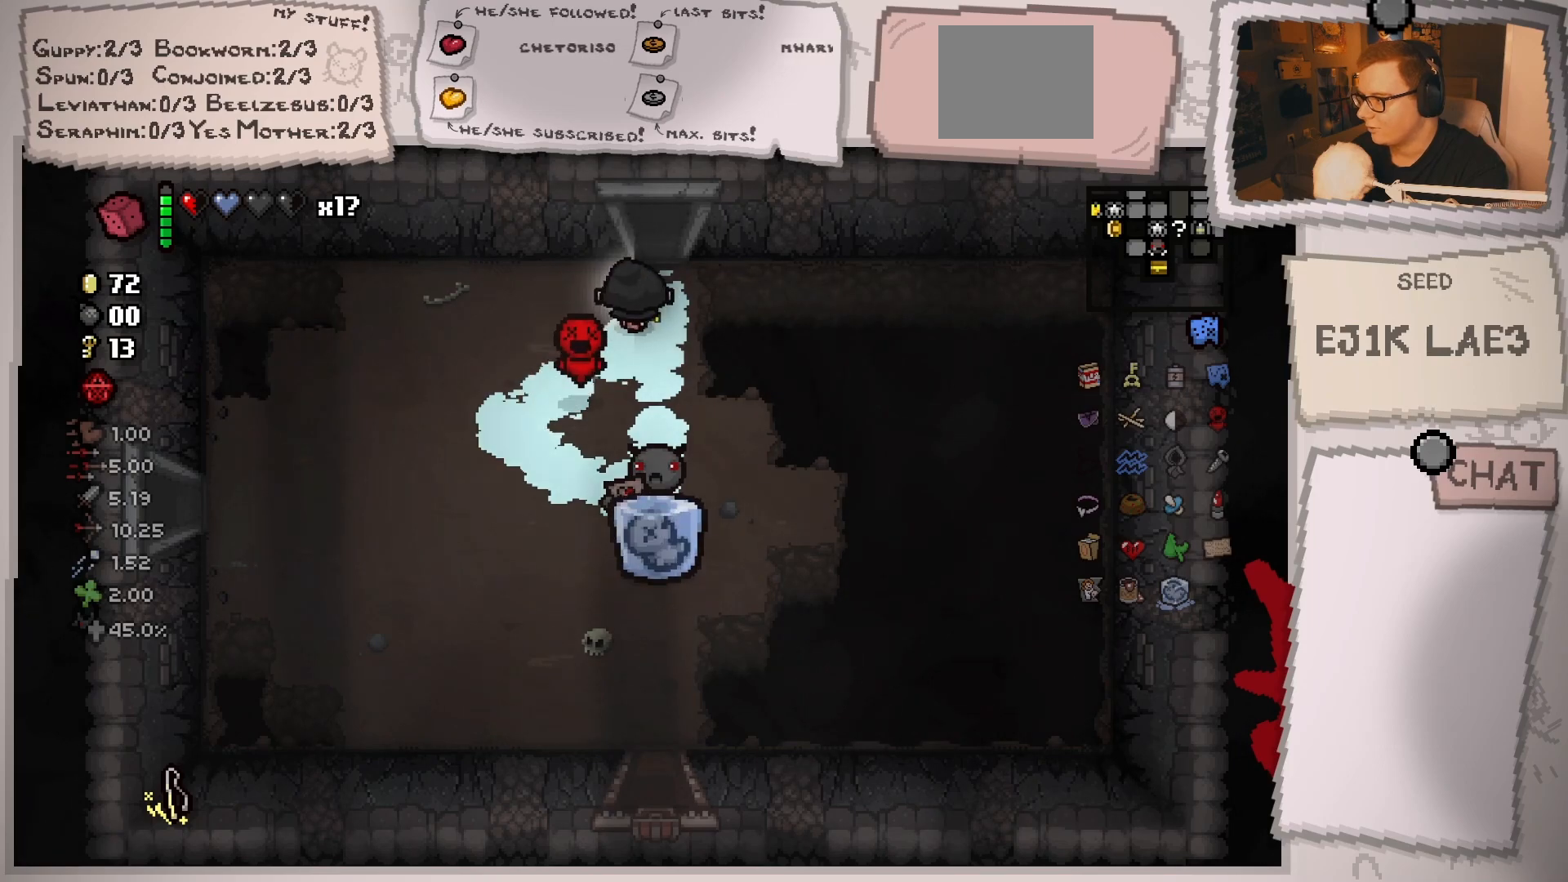
{"buttons": [], "left_stick": "center", "right_stick": "center", "events": [[233, "left_stick", "up-right"], [500, "left_stick", "center"]]}
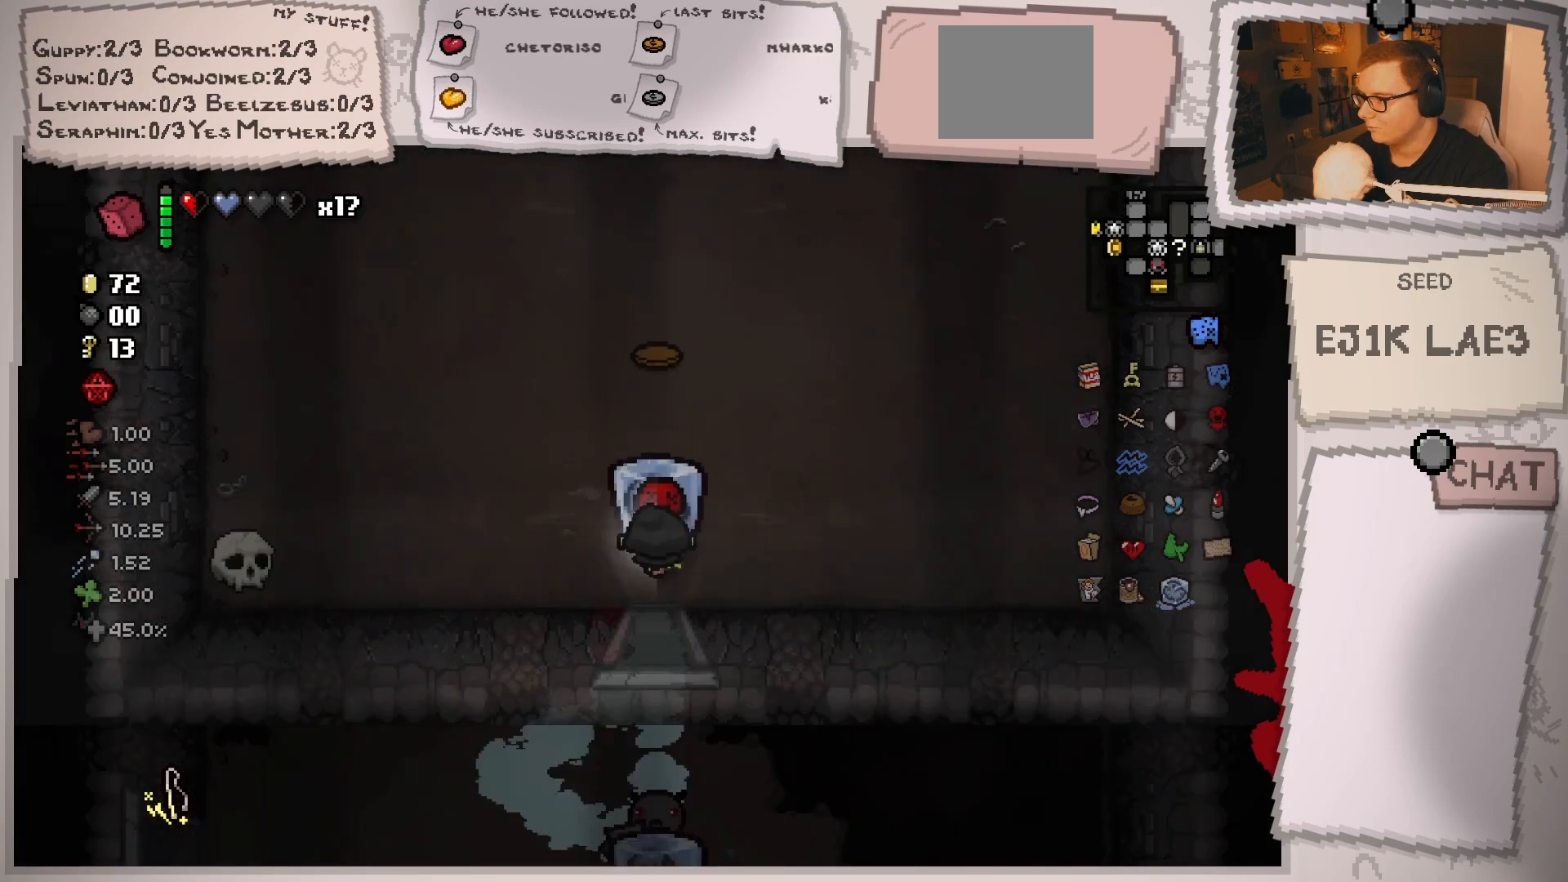
{"buttons": [], "left_stick": "up", "right_stick": "center", "events": [[134, "left_stick", "up-left"], [501, "left_stick", "up"]]}
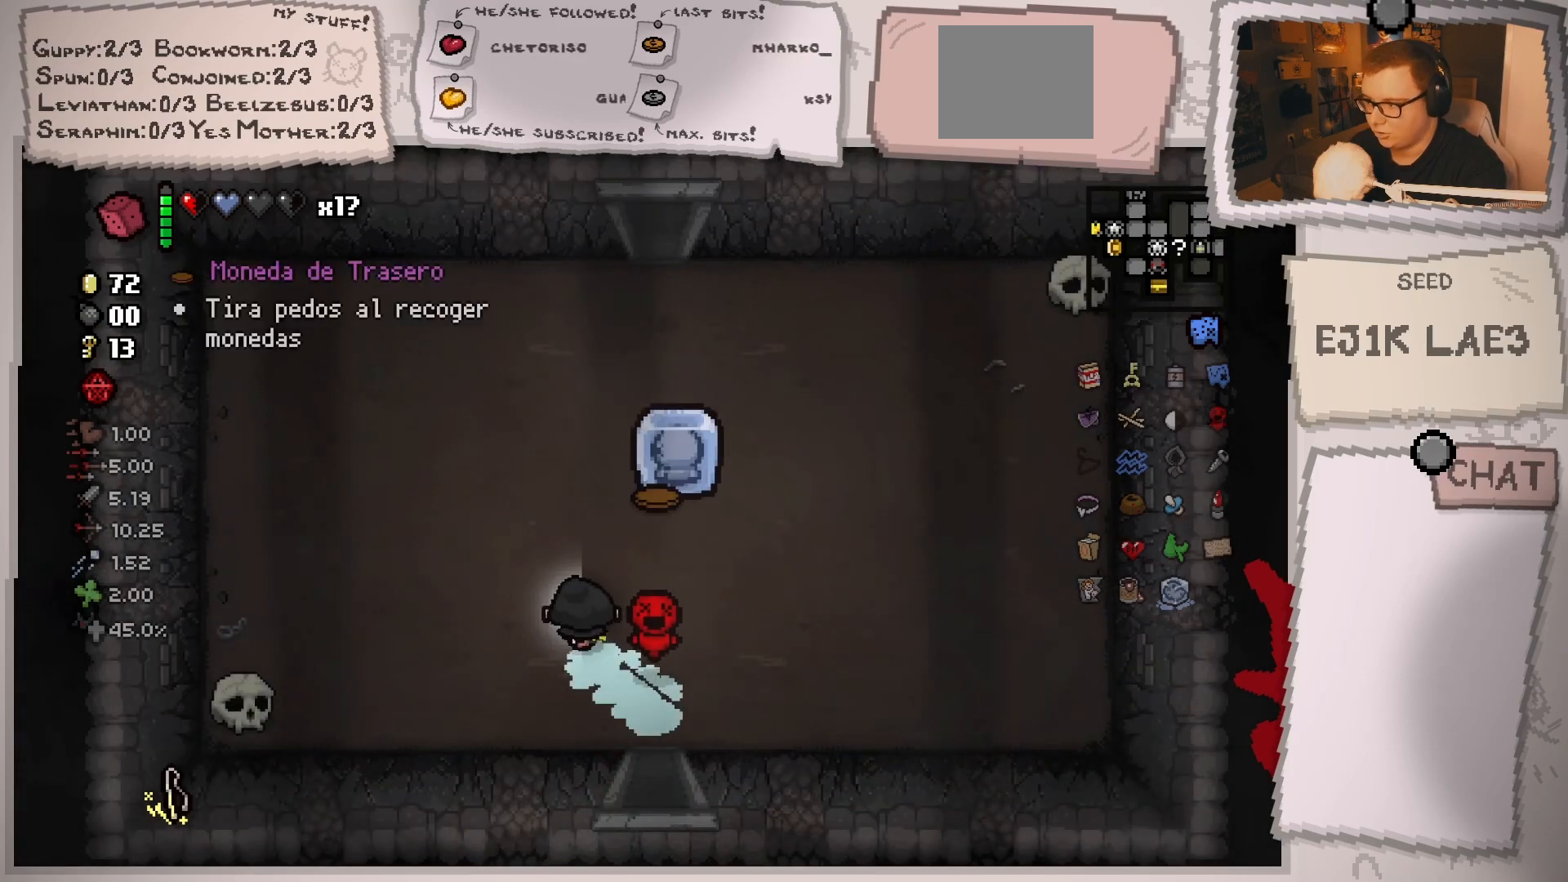
{"buttons": [], "left_stick": "up-right", "right_stick": "center", "events": [[183, "left_stick", "up-right"]]}
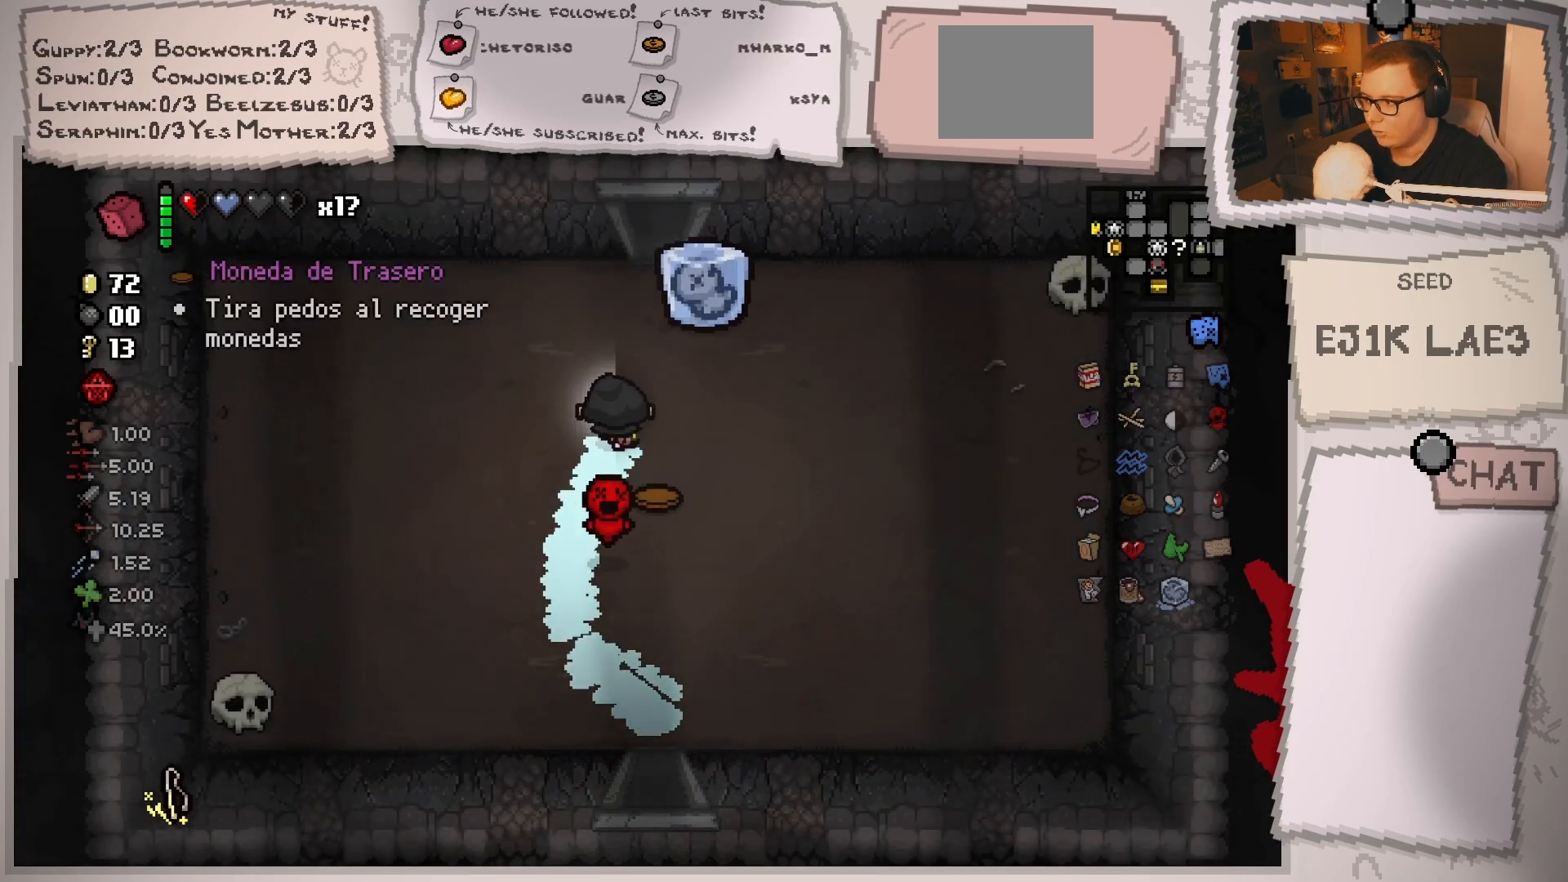
{"buttons": [], "left_stick": "up", "right_stick": "center", "events": [[84, "left_stick", "up"]]}
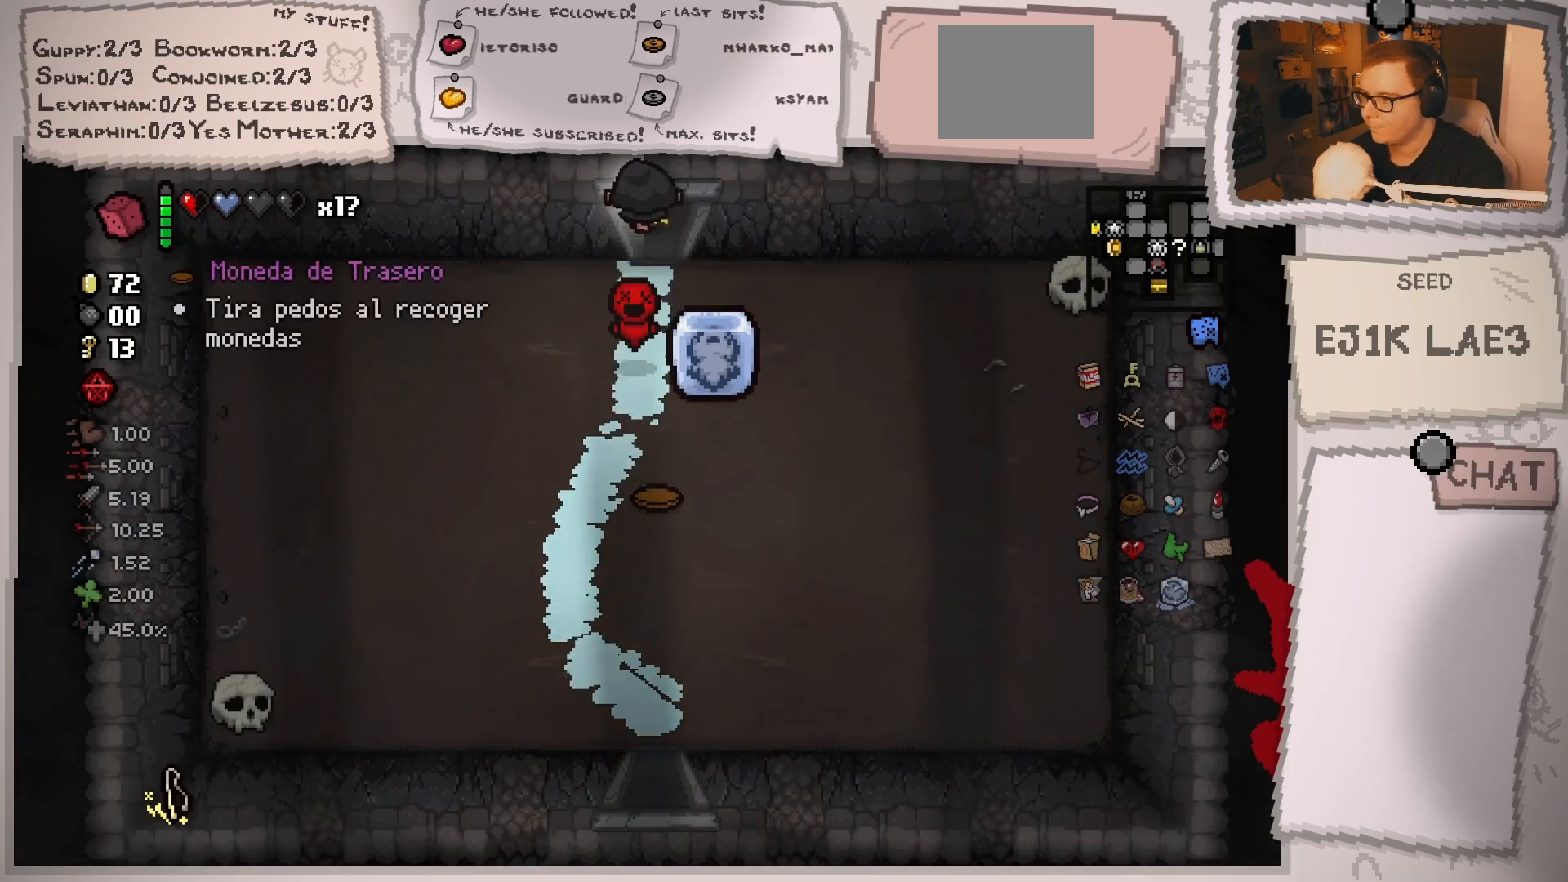
{"buttons": [], "left_stick": "center", "right_stick": "center", "events": [[150, "left_stick", "center"]]}
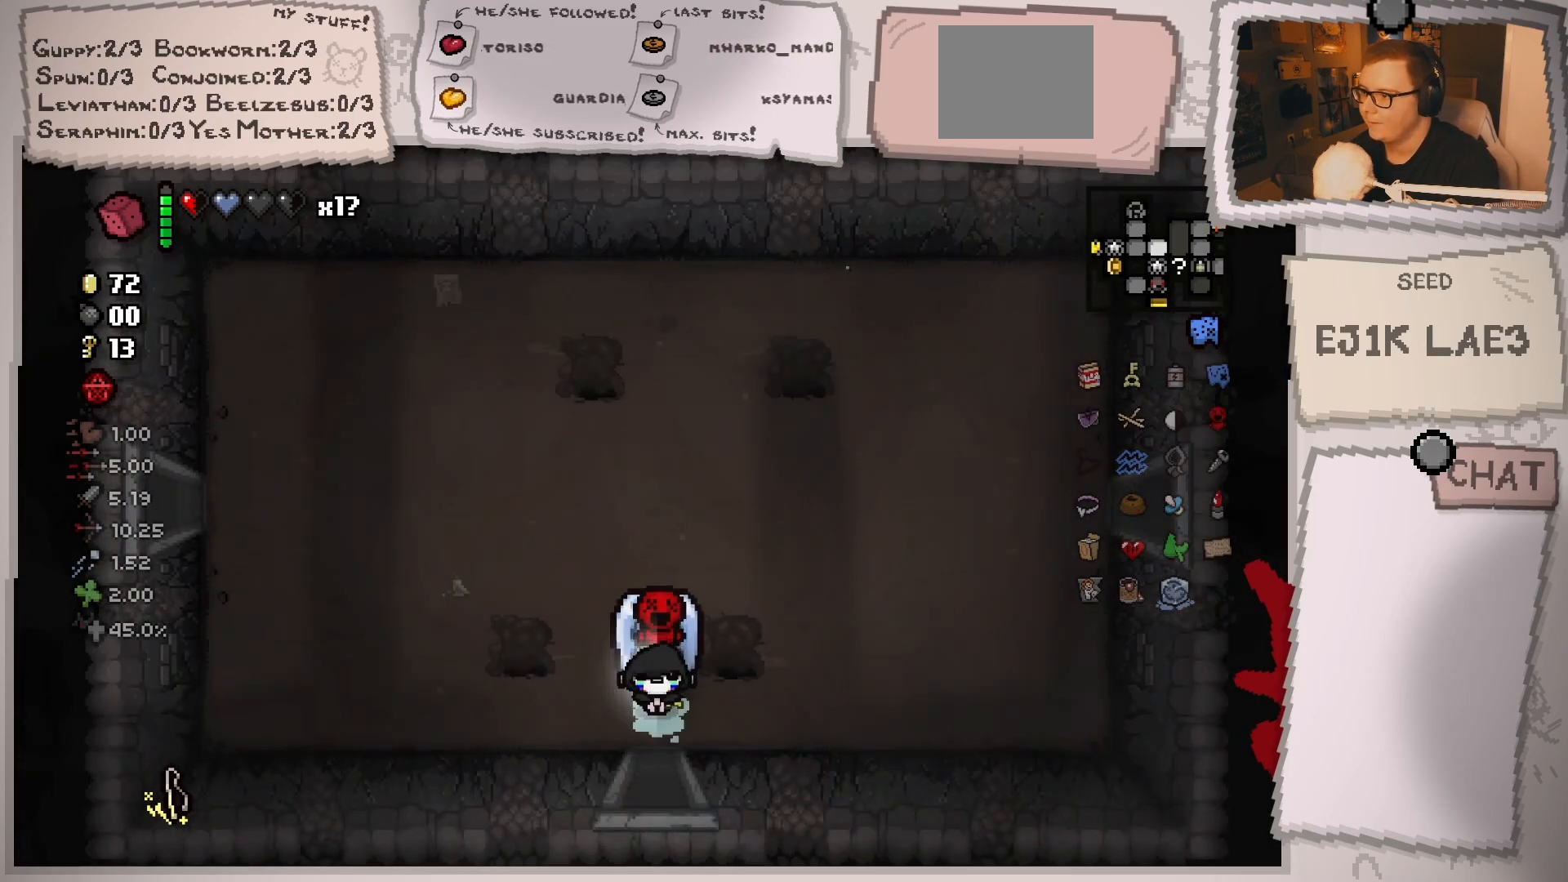
{"buttons": [], "left_stick": "right", "right_stick": "center", "events": [[134, "left_stick", "up-right"], [401, "left_stick", "right"]]}
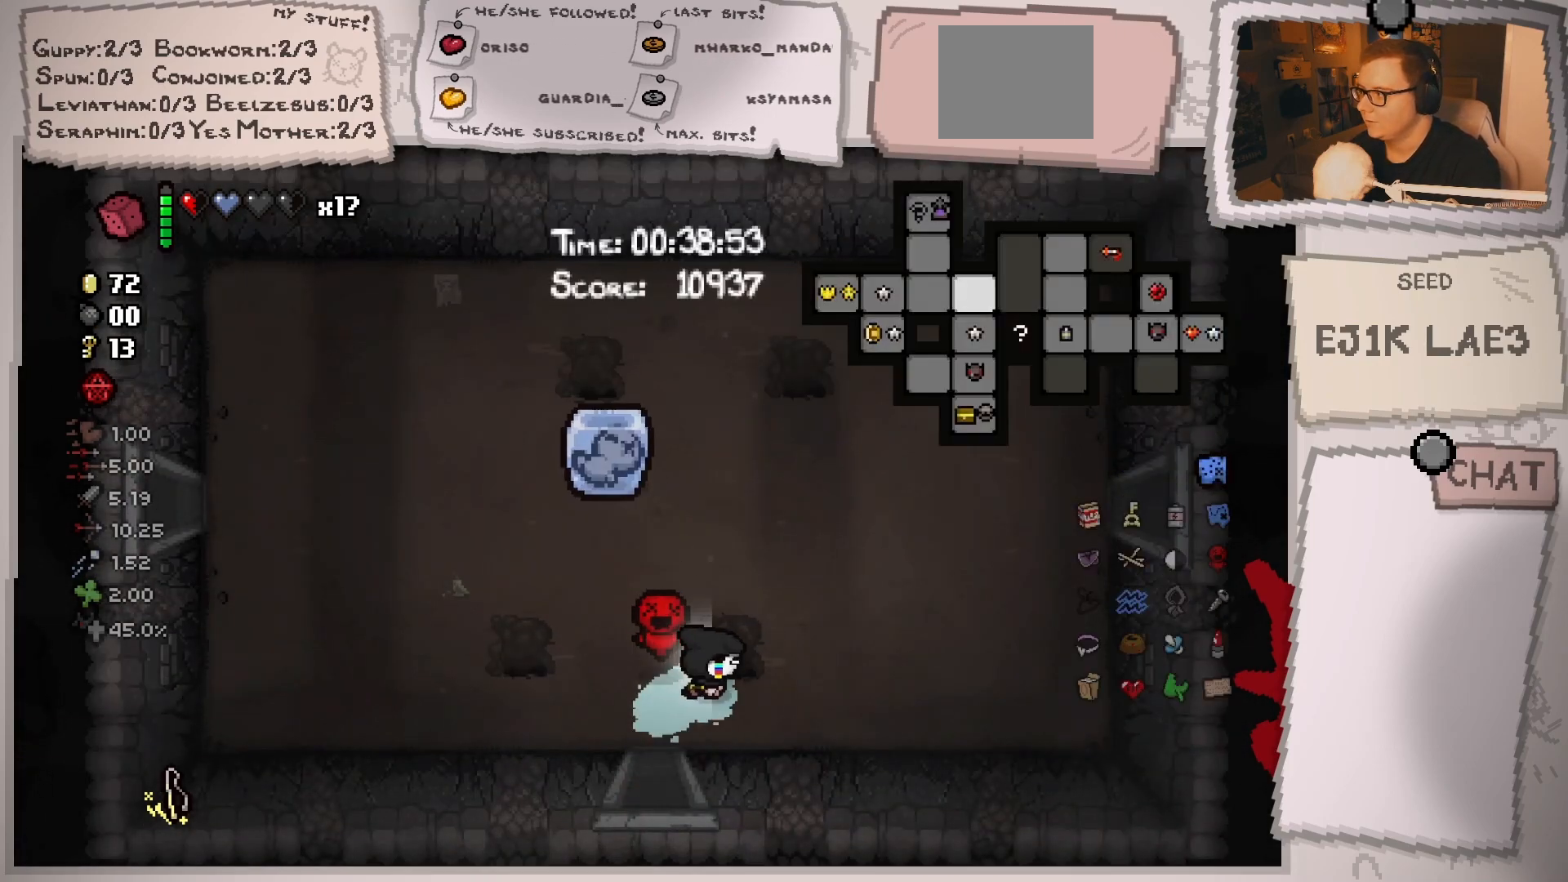
{"buttons": [], "left_stick": "up-right", "right_stick": "center", "events": [[200, "left_stick", "up-right"]]}
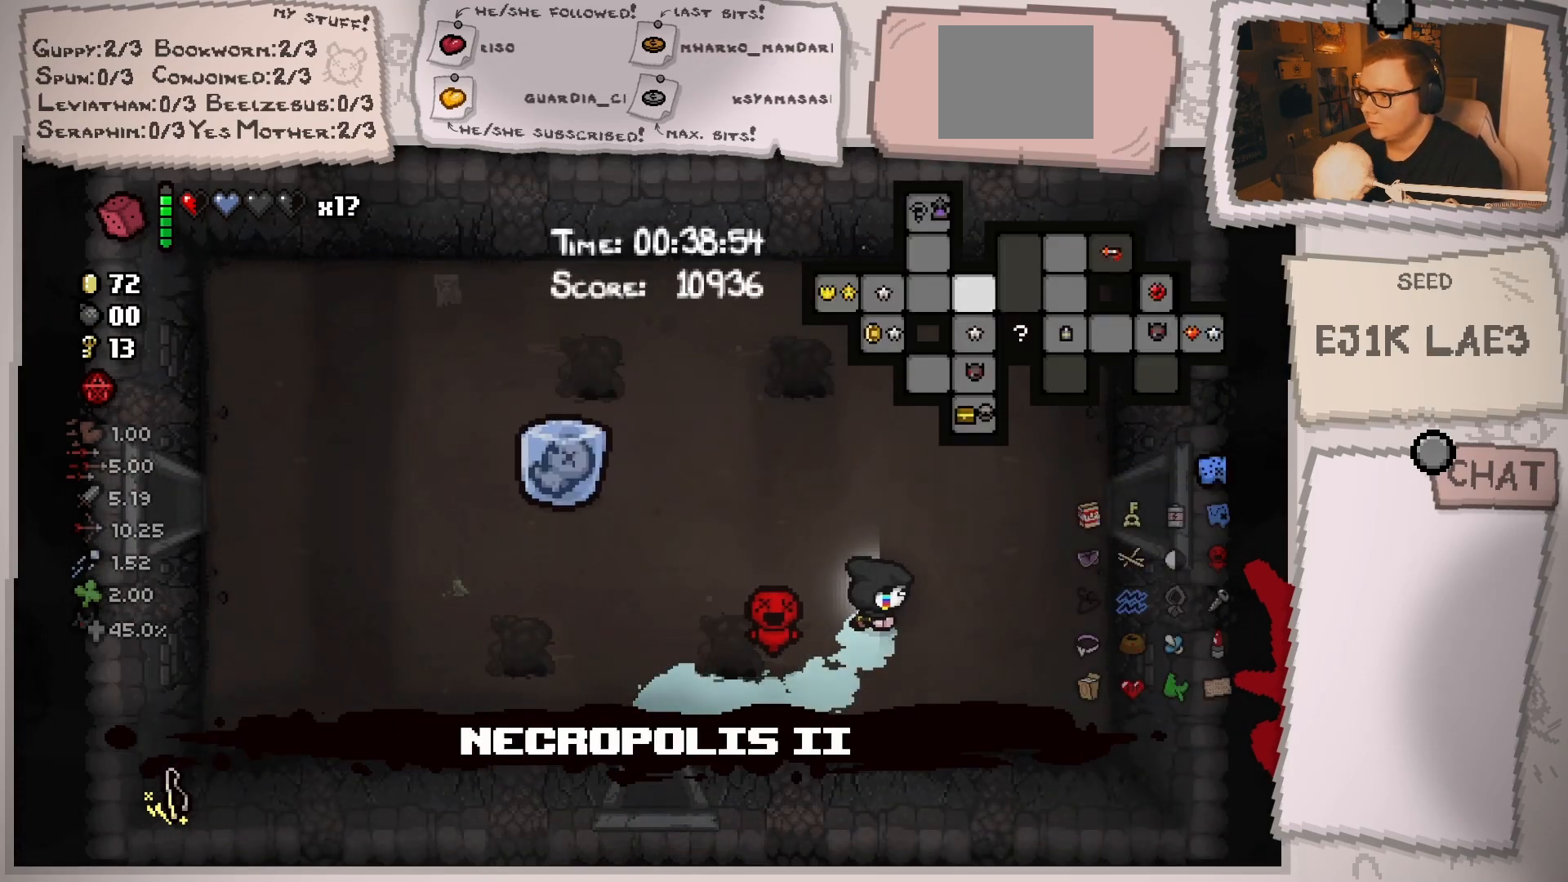
{"buttons": [], "left_stick": "right", "right_stick": "center", "events": [[334, "left_stick", "right"]]}
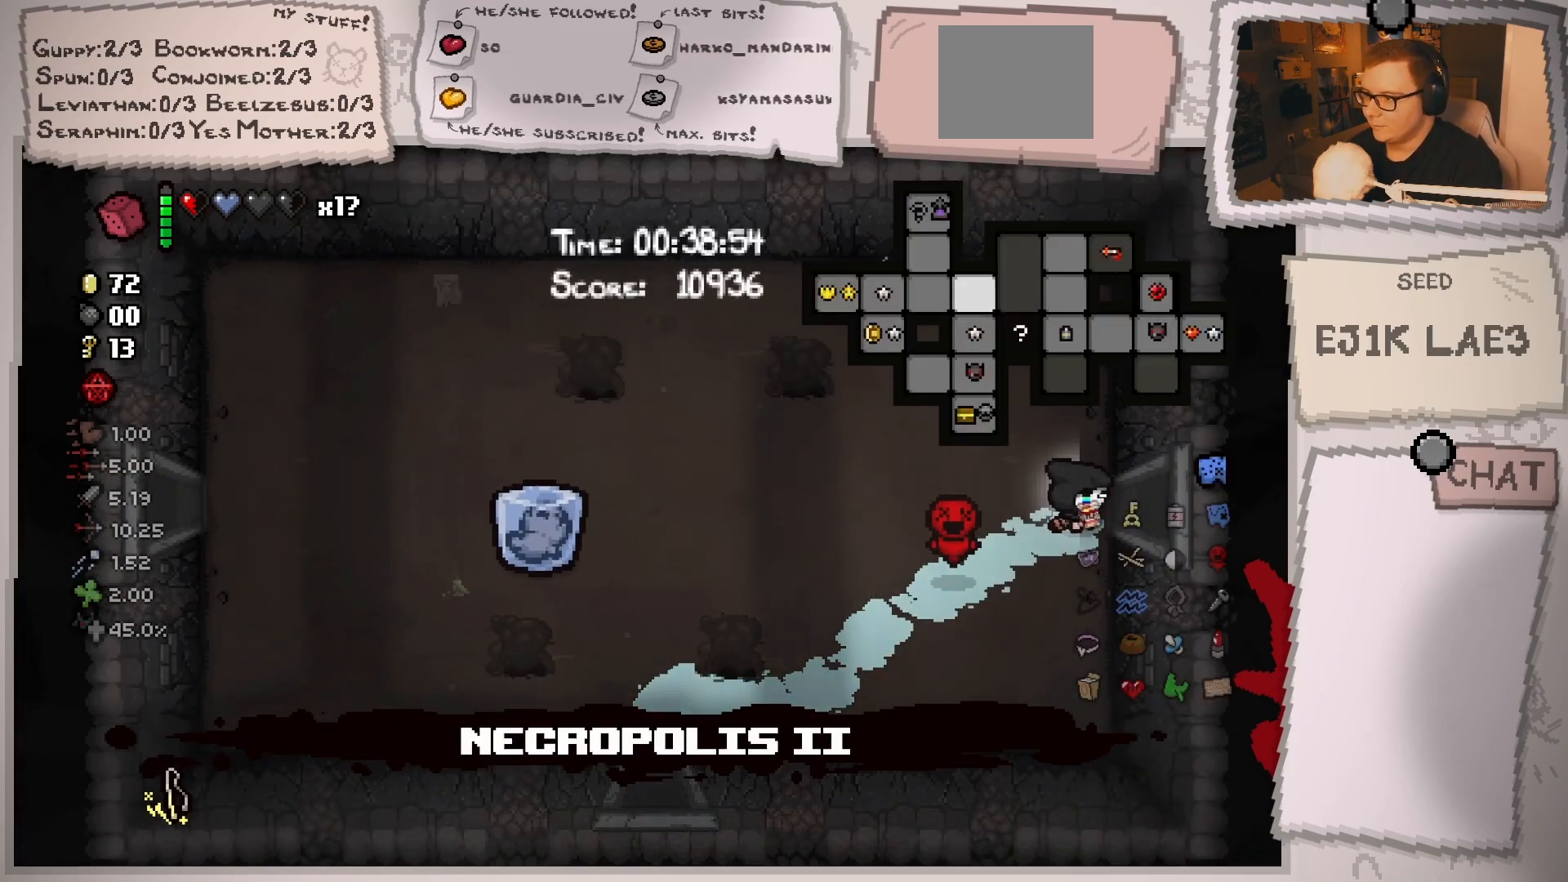
{"buttons": [], "left_stick": "center", "right_stick": "center", "events": [[400, "left_stick", "center"]]}
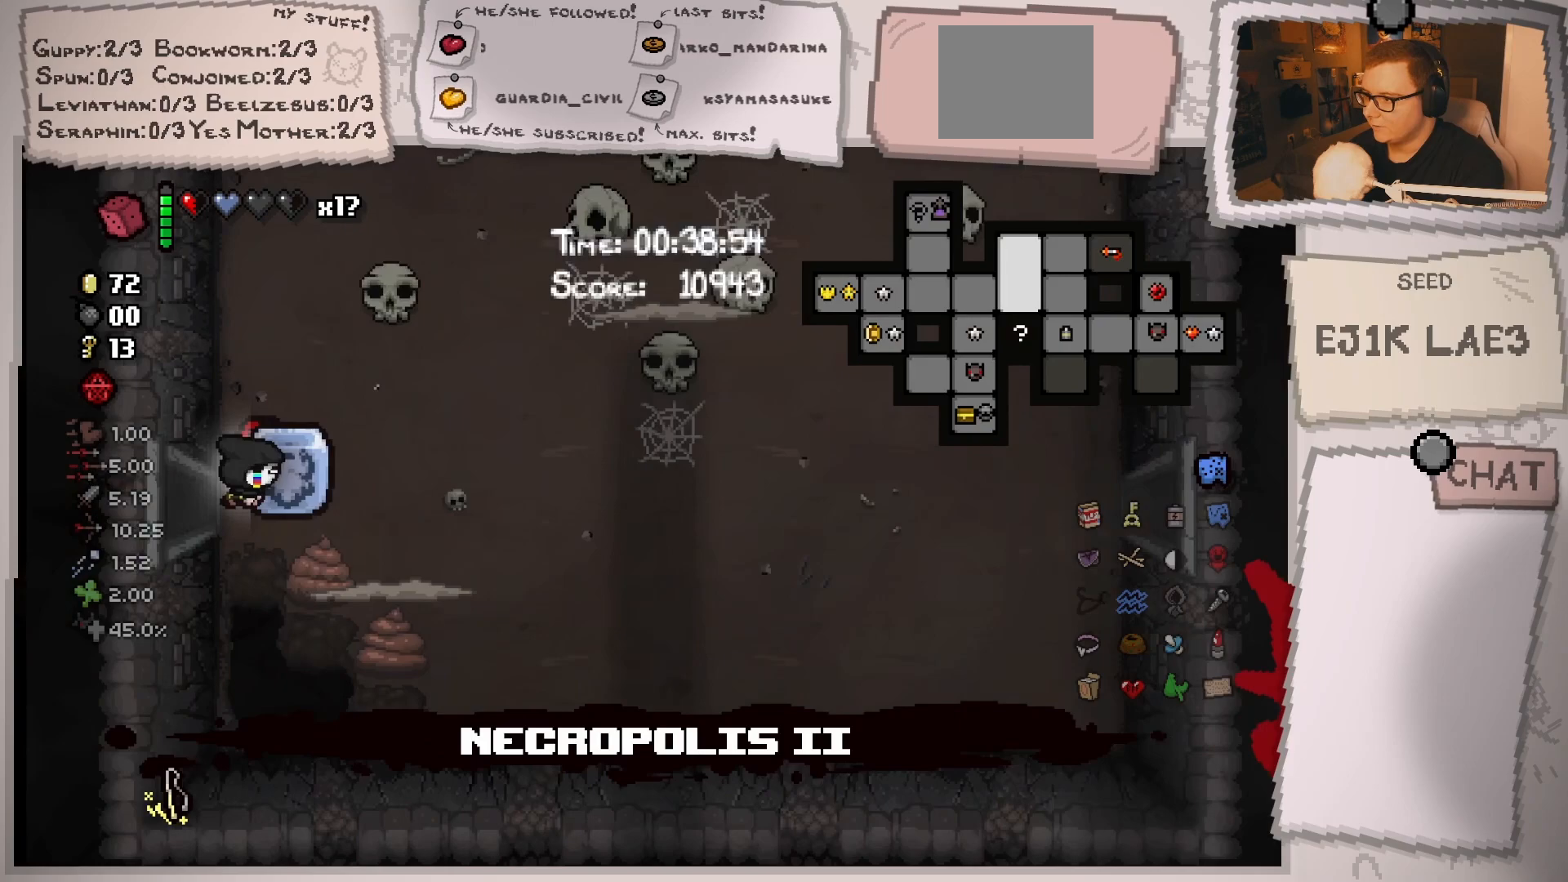
{"buttons": [], "left_stick": "center", "right_stick": "right", "events": [[150, "left_stick", "right"], [401, "right_stick", "right"], [484, "left_stick", "center"]]}
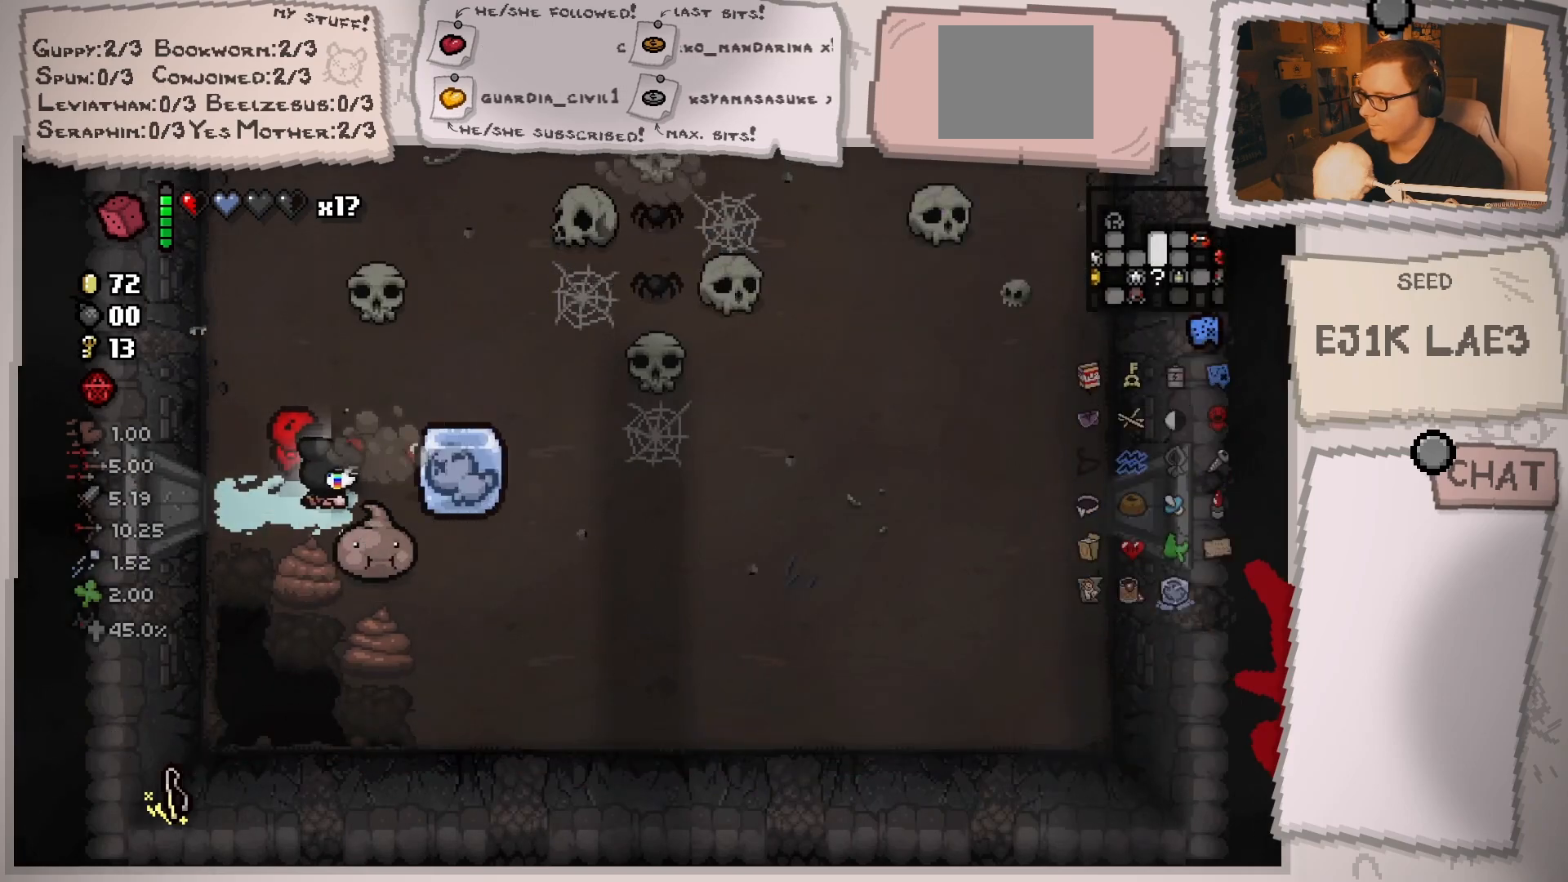
{"buttons": [], "left_stick": "right", "right_stick": "down-left", "events": [[66, "right_stick", "down-right"], [83, "left_stick", "up"], [183, "right_stick", "down"], [283, "left_stick", "right"], [500, "right_stick", "down-left"]]}
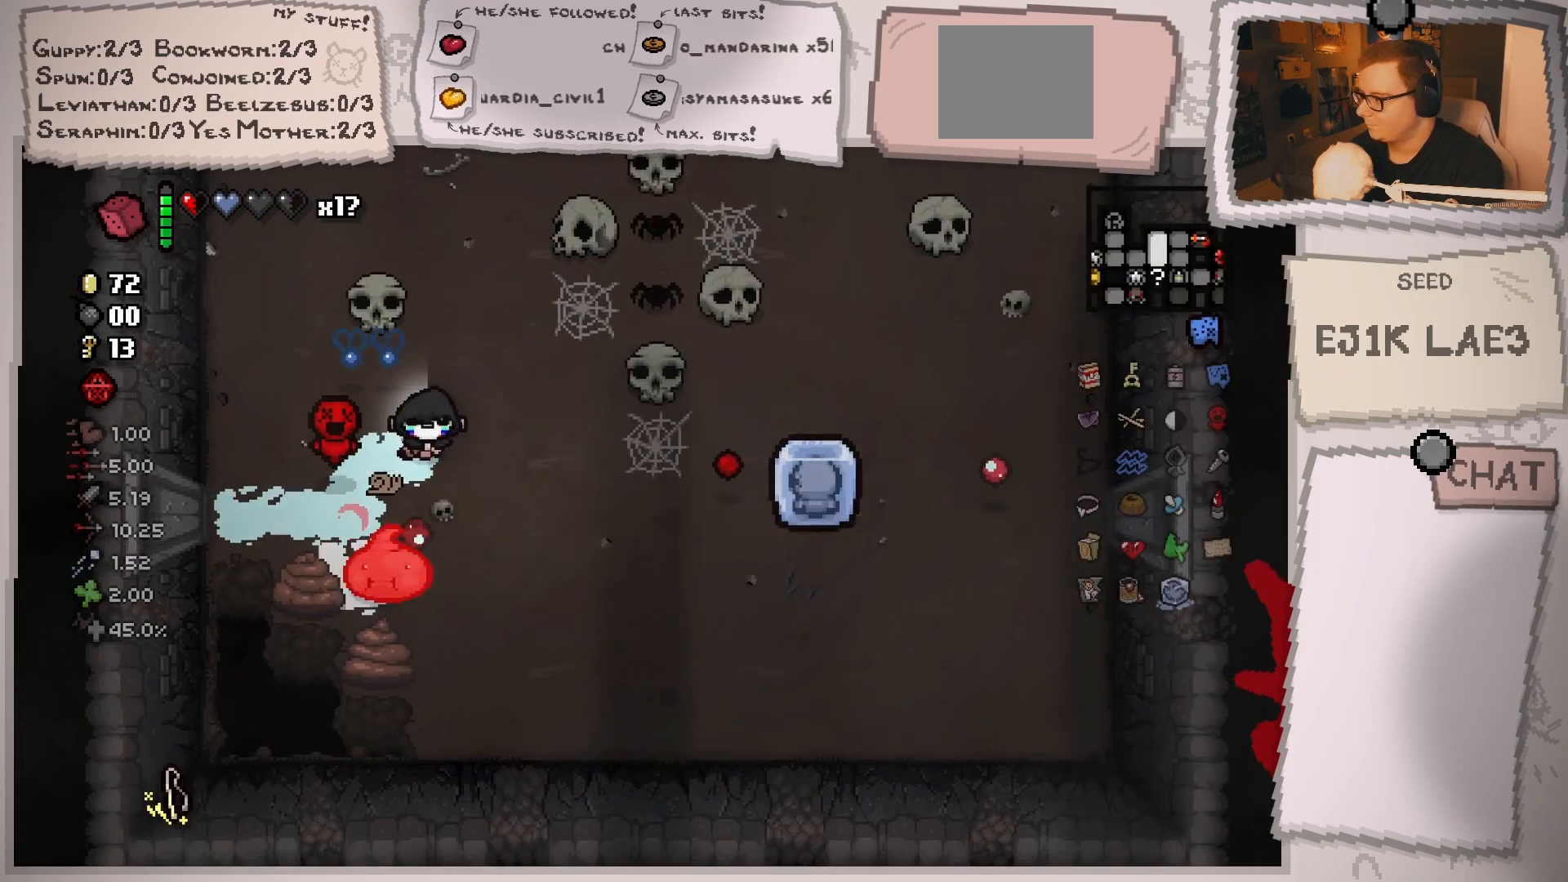
{"buttons": [], "left_stick": "down", "right_stick": "left", "events": [[17, "left_stick", "down-right"], [200, "right_stick", "left"], [367, "left_stick", "down-left"], [484, "left_stick", "down"]]}
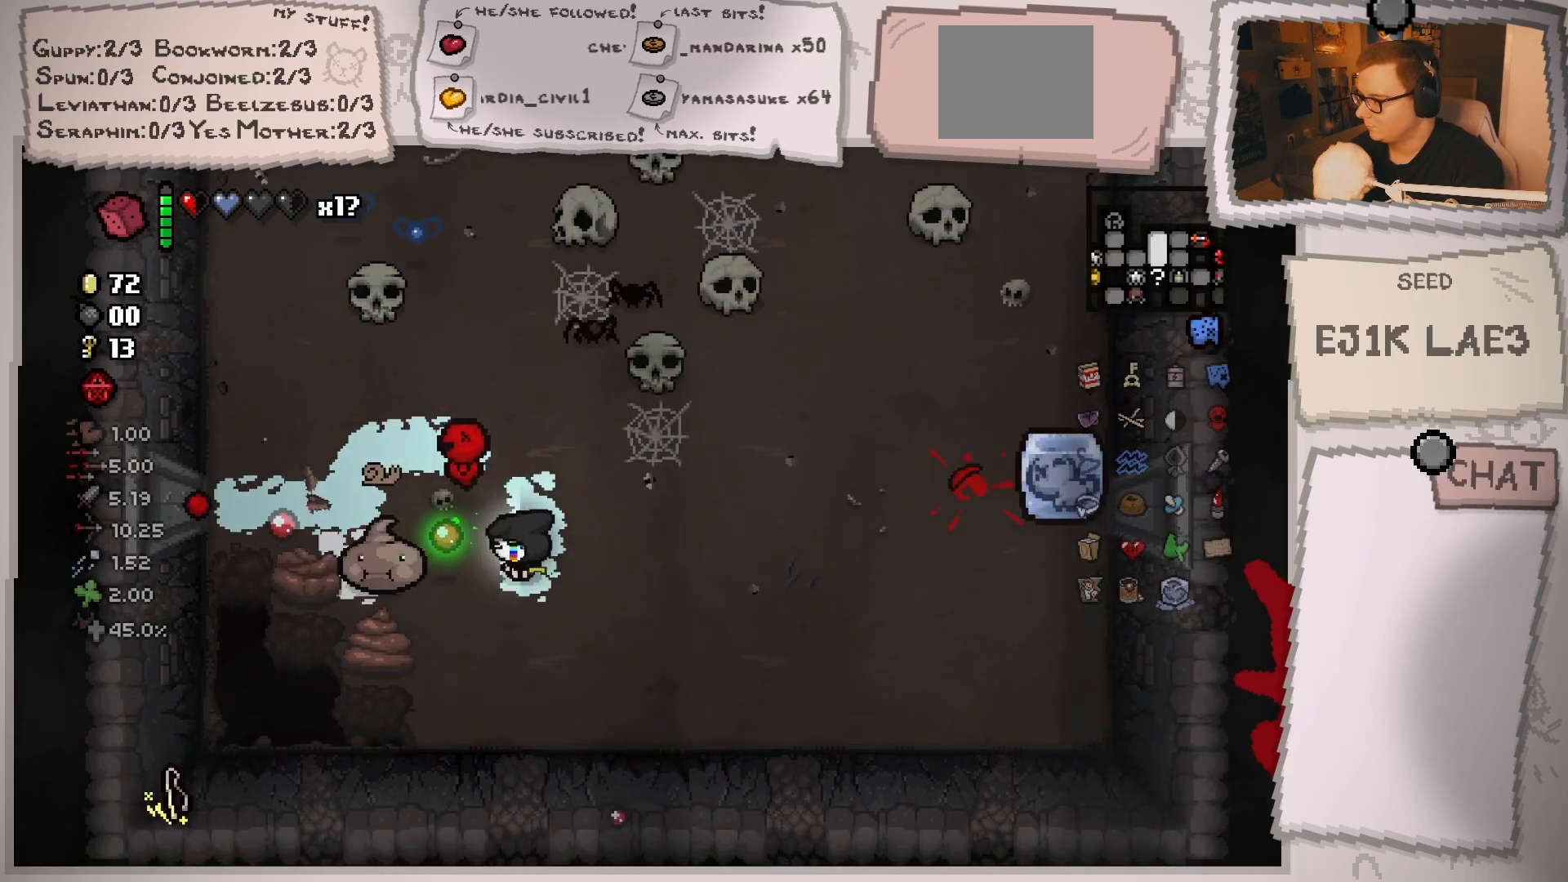
{"buttons": [], "left_stick": "up-right", "right_stick": "left", "events": [[16, "left_stick", "down-right"], [66, "left_stick", "right"], [166, "left_stick", "center"], [283, "left_stick", "up-right"]]}
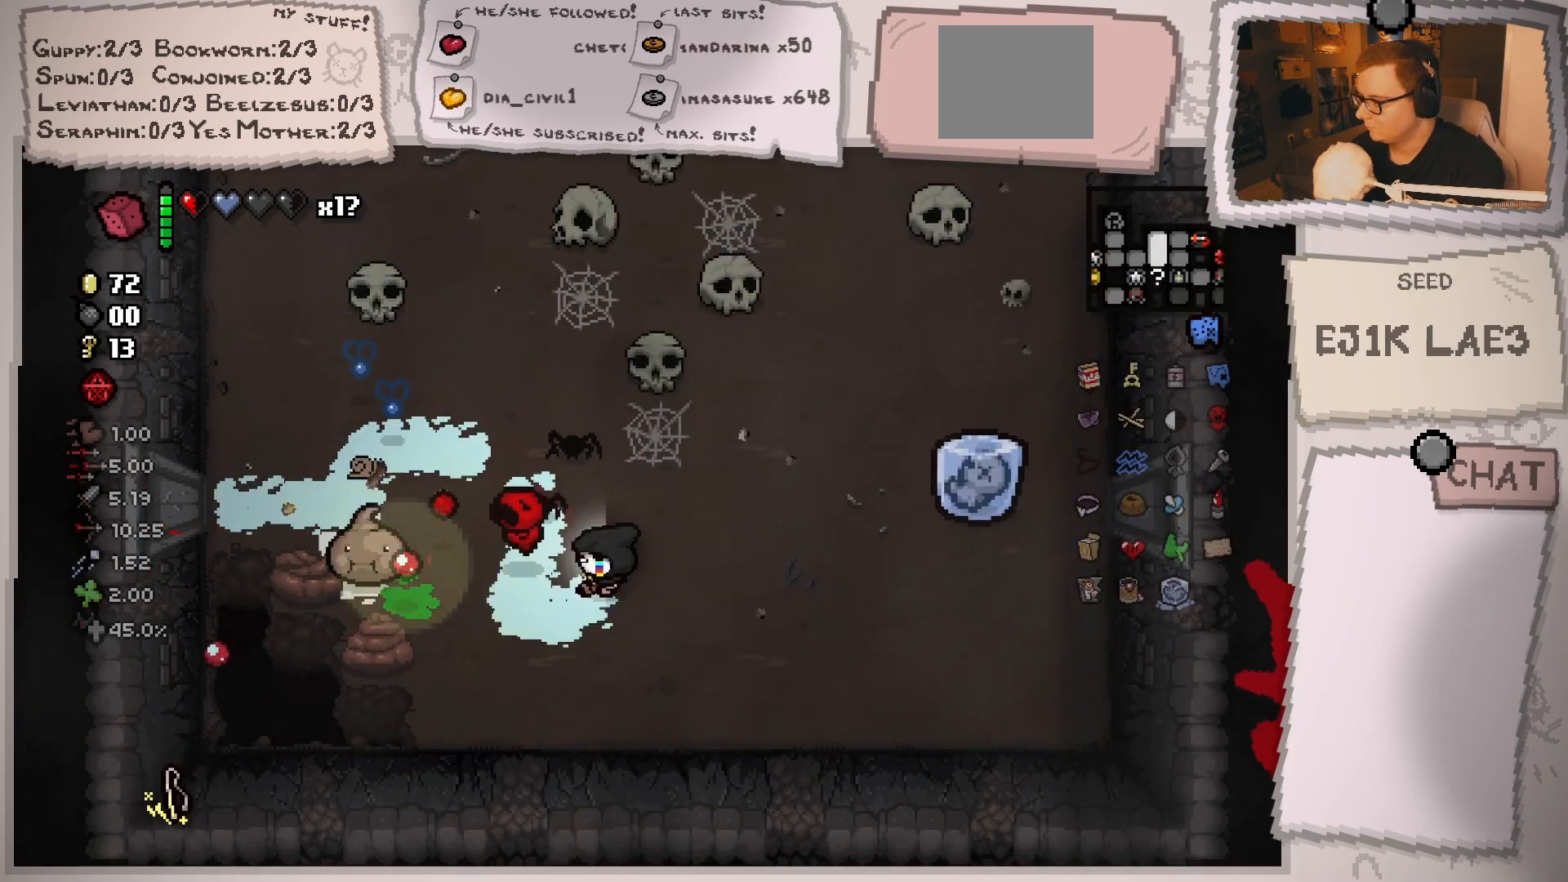
{"buttons": [], "left_stick": "center", "right_stick": "left", "events": [[200, "left_stick", "right"], [434, "left_stick", "center"]]}
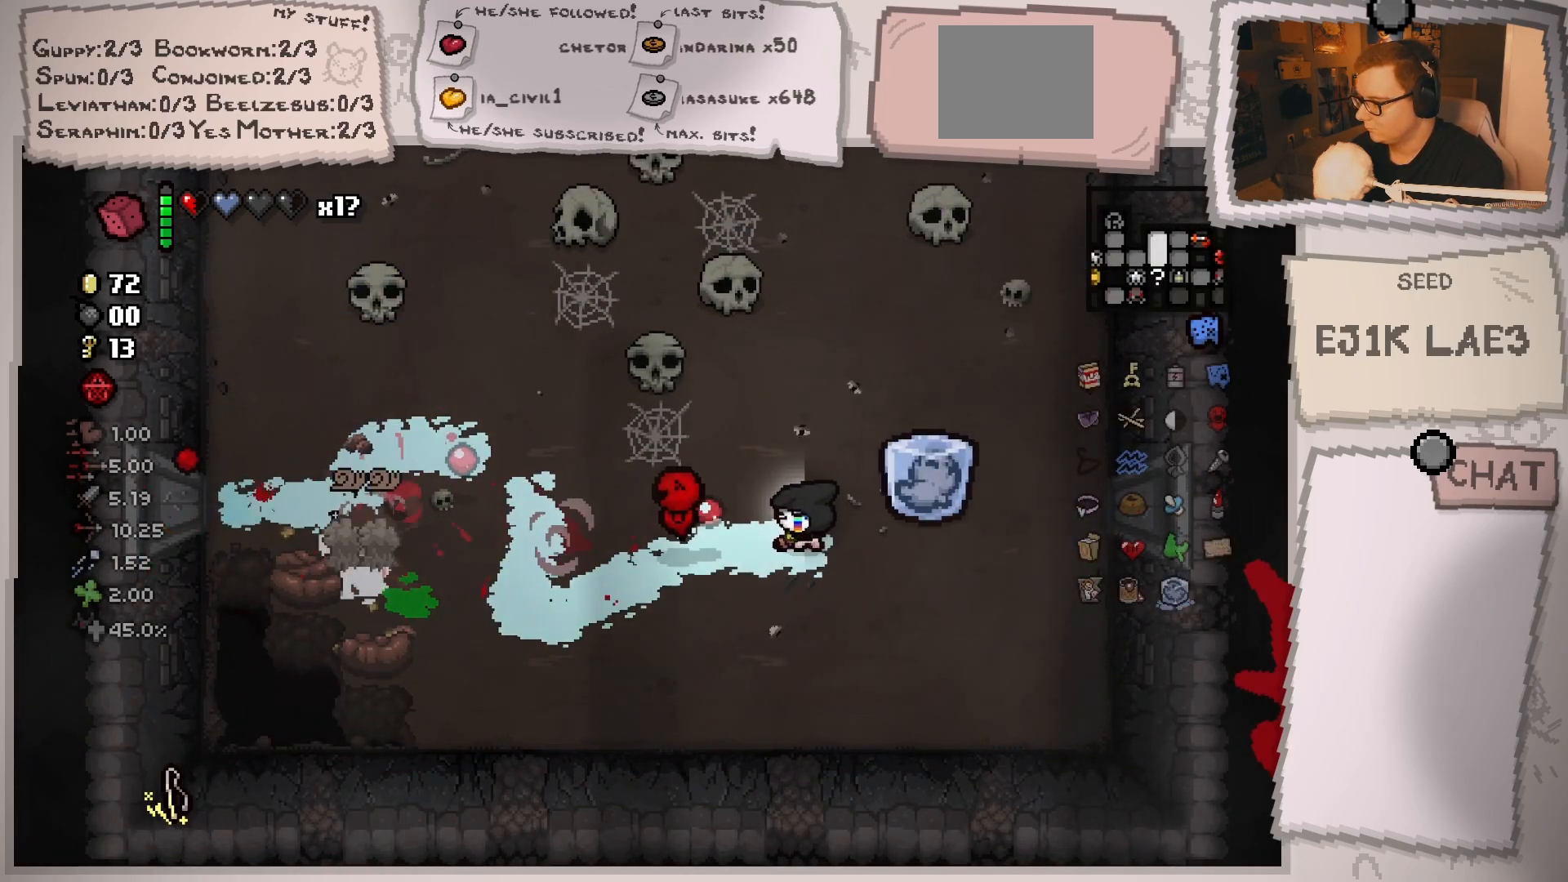
{"buttons": [], "left_stick": "left", "right_stick": "left", "events": [[66, "left_stick", "right"], [250, "left_stick", "down-left"], [350, "left_stick", "left"]]}
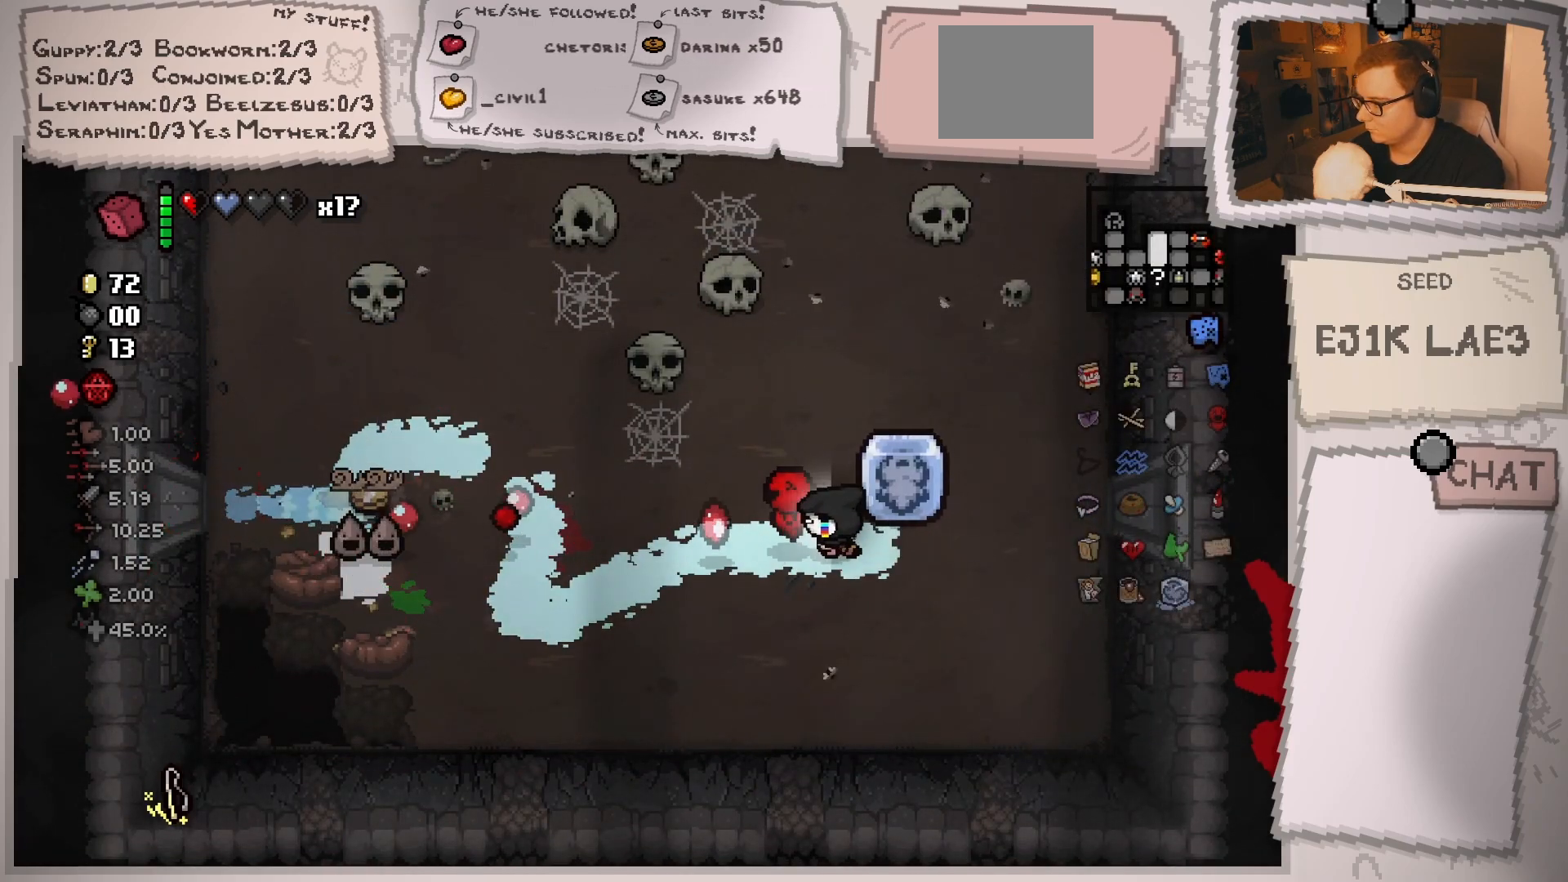
{"buttons": [], "left_stick": "left", "right_stick": "left", "events": [[401, "left_stick", "center"], [484, "left_stick", "left"]]}
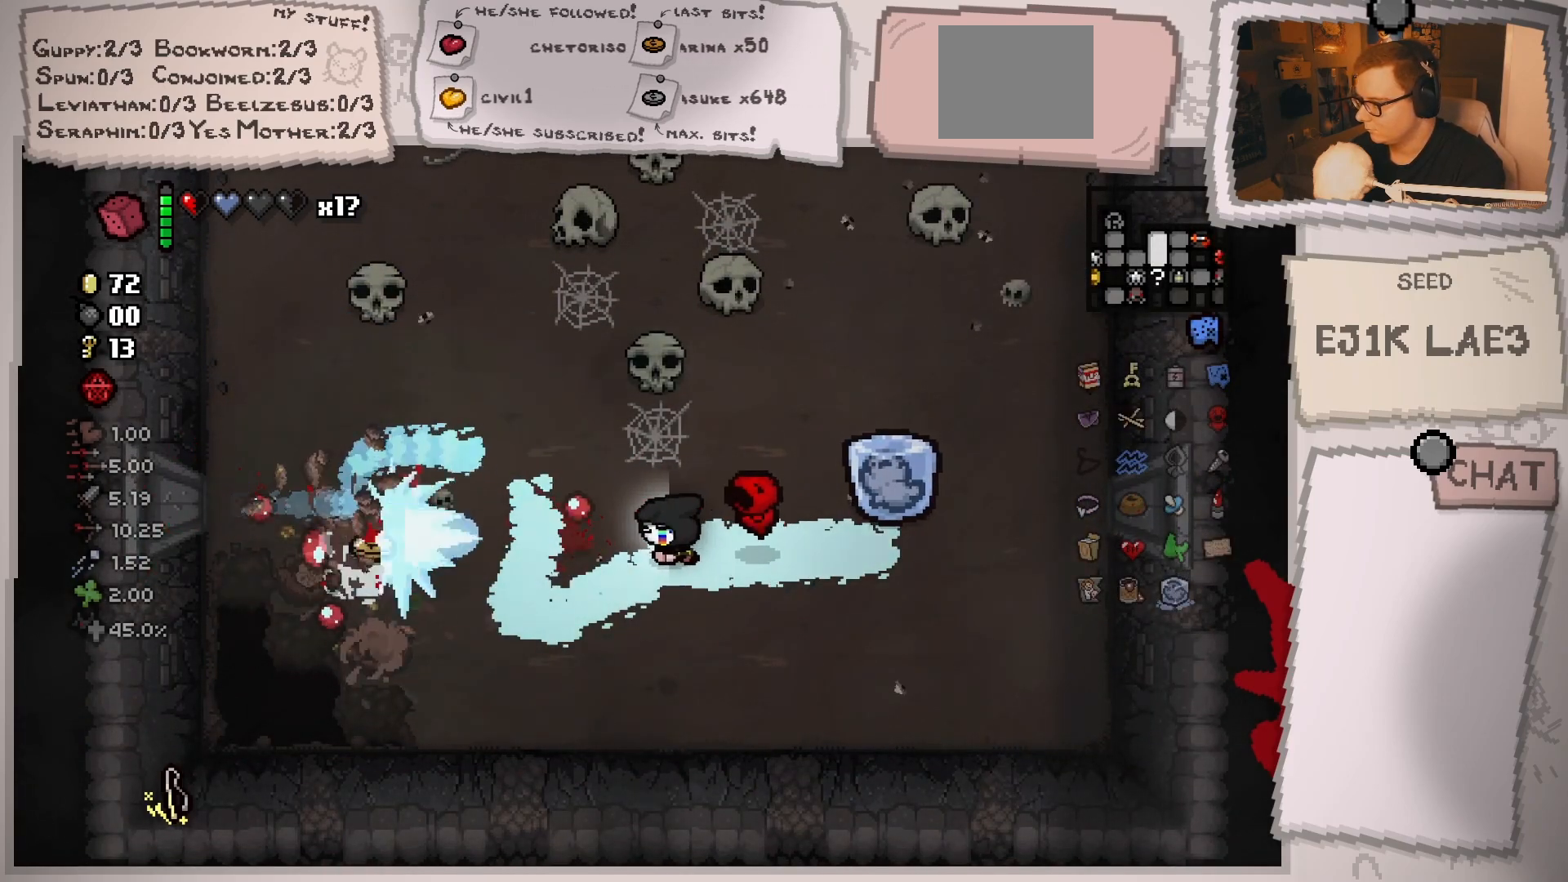
{"buttons": [], "left_stick": "left", "right_stick": "left", "events": [[50, "left_stick", "down-left"], [267, "left_stick", "center"], [383, "left_stick", "up-left"], [500, "left_stick", "left"]]}